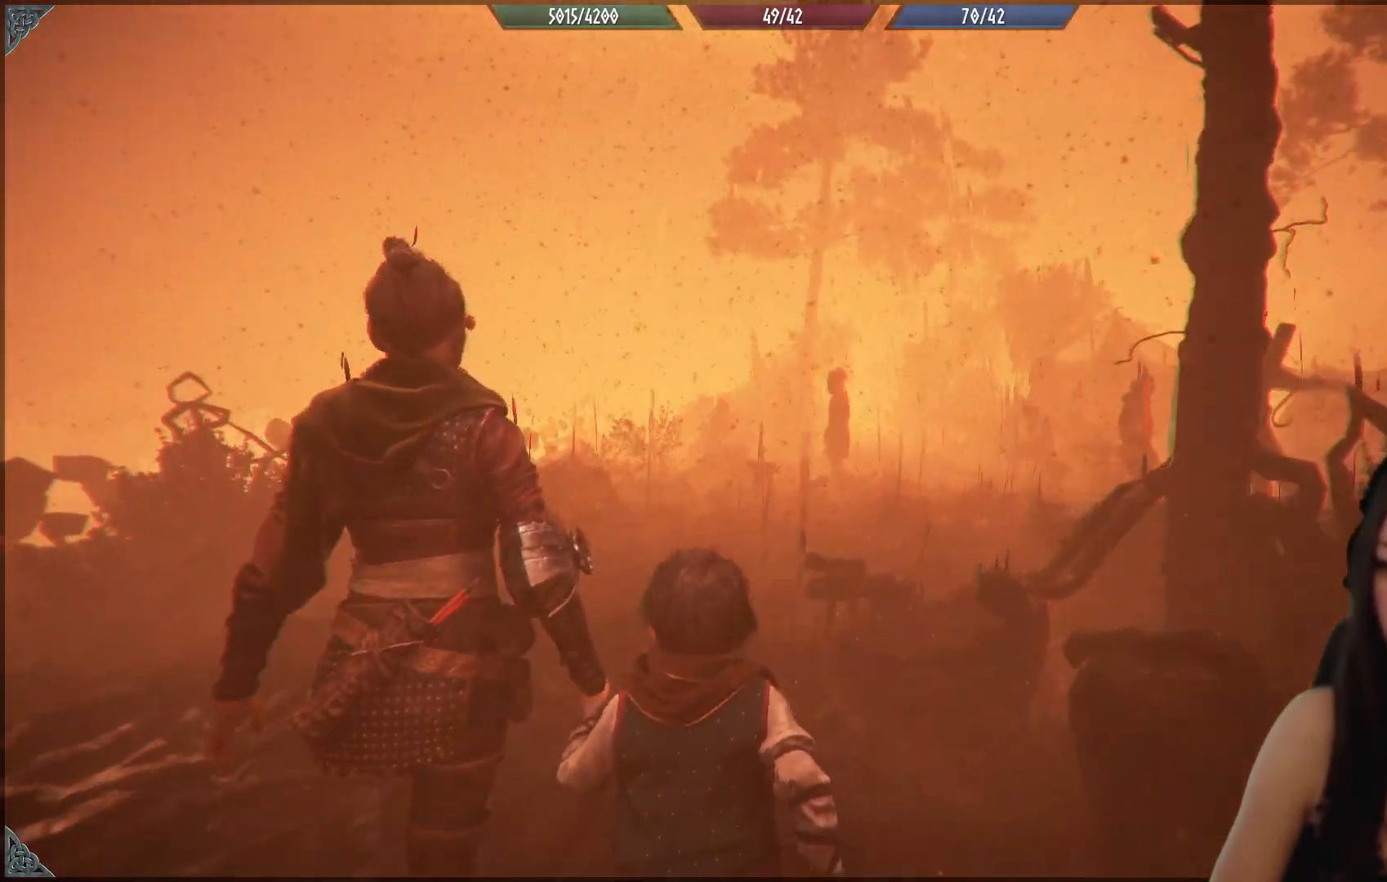
Gameplay with a controller (Xbox layout); each line is a JSON object with the inputs held at the frame after it. "events" lists button and stick changes between this image and that frame as [ms after this image, input, new state], when the widget could be followed in between.
{"buttons": [], "left_stick": "up", "right_stick": "center", "events": [[133, "right_stick", "center"]]}
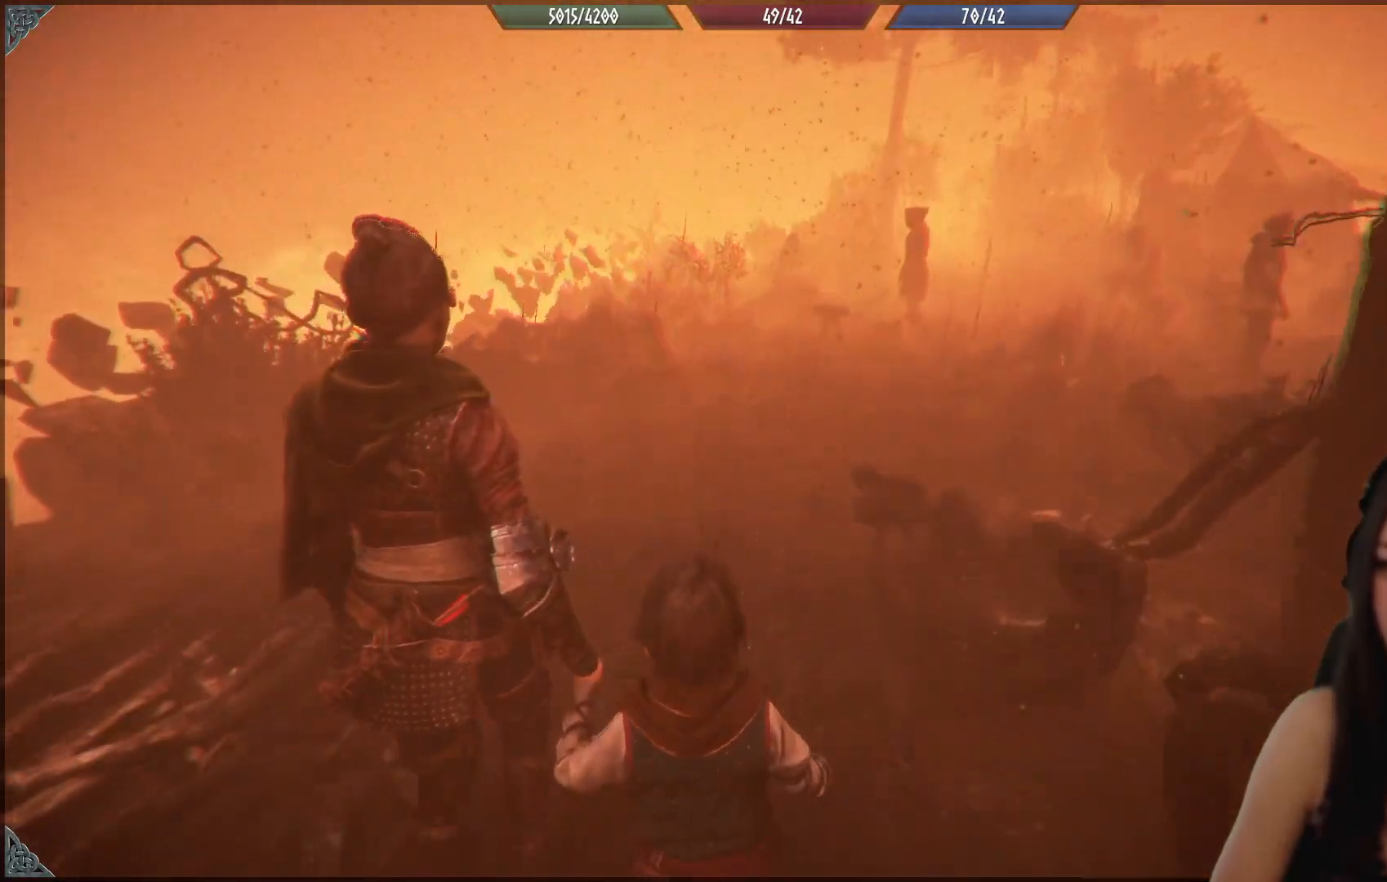
{"buttons": [], "left_stick": "up", "right_stick": "center", "events": []}
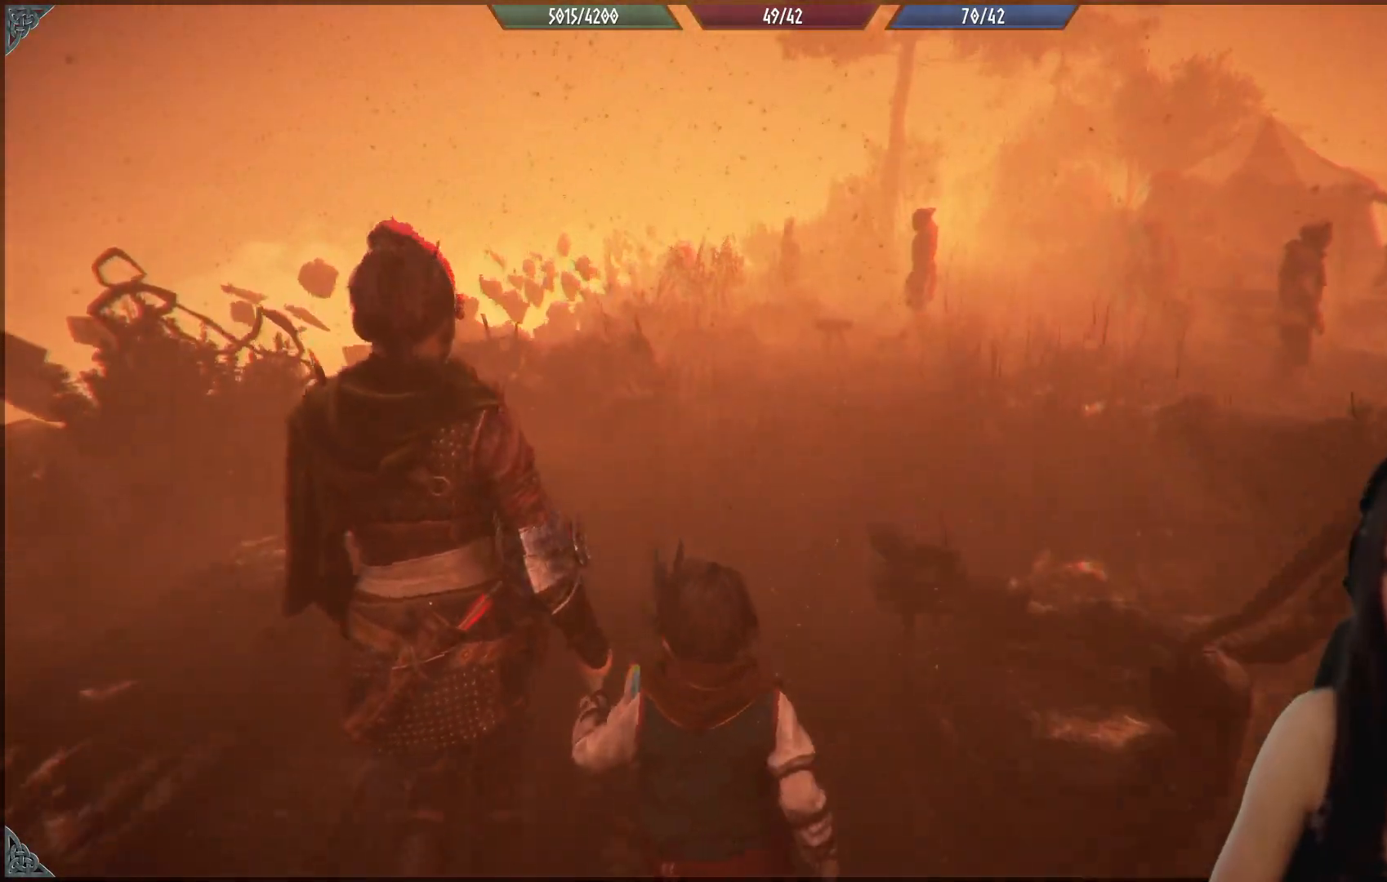
{"buttons": [], "left_stick": "up", "right_stick": "center", "events": [[17, "right_stick", "right"], [300, "right_stick", "center"]]}
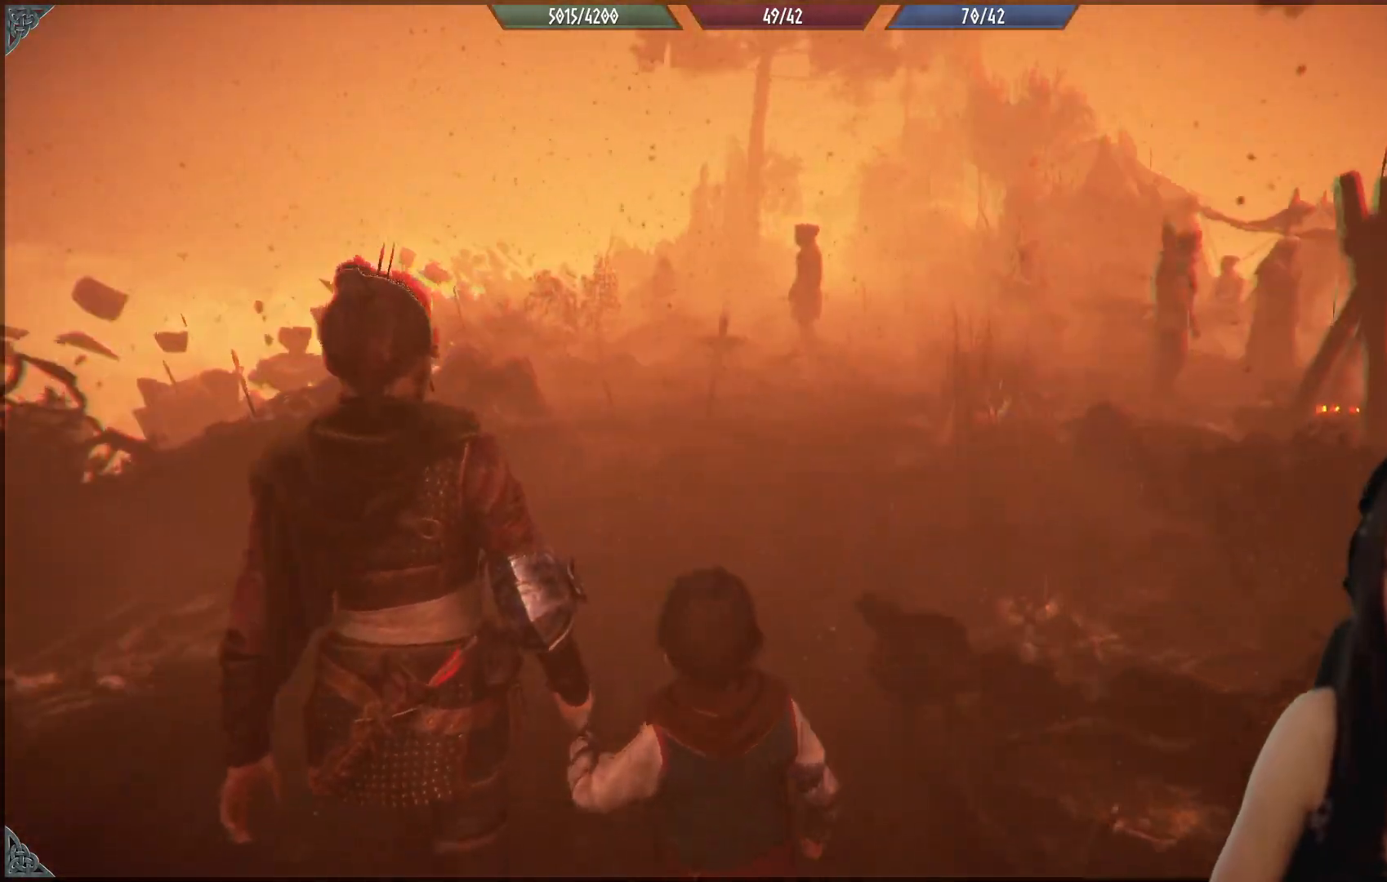
{"buttons": [], "left_stick": "up", "right_stick": "center", "events": [[67, "right_stick", "up-right"], [250, "right_stick", "center"]]}
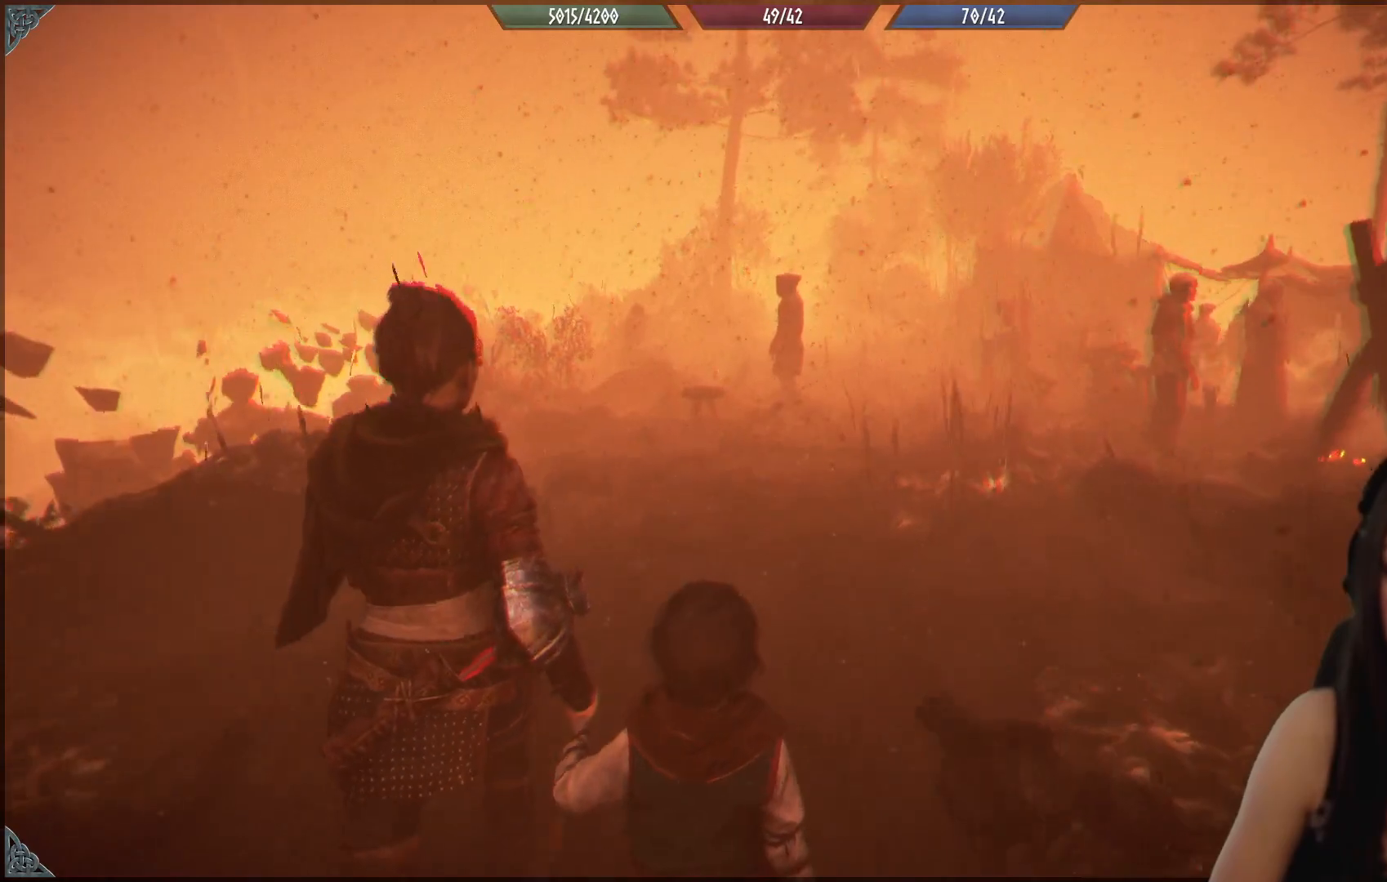
{"buttons": [], "left_stick": "up", "right_stick": "center", "events": [[50, "right_stick", "right"], [483, "right_stick", "center"]]}
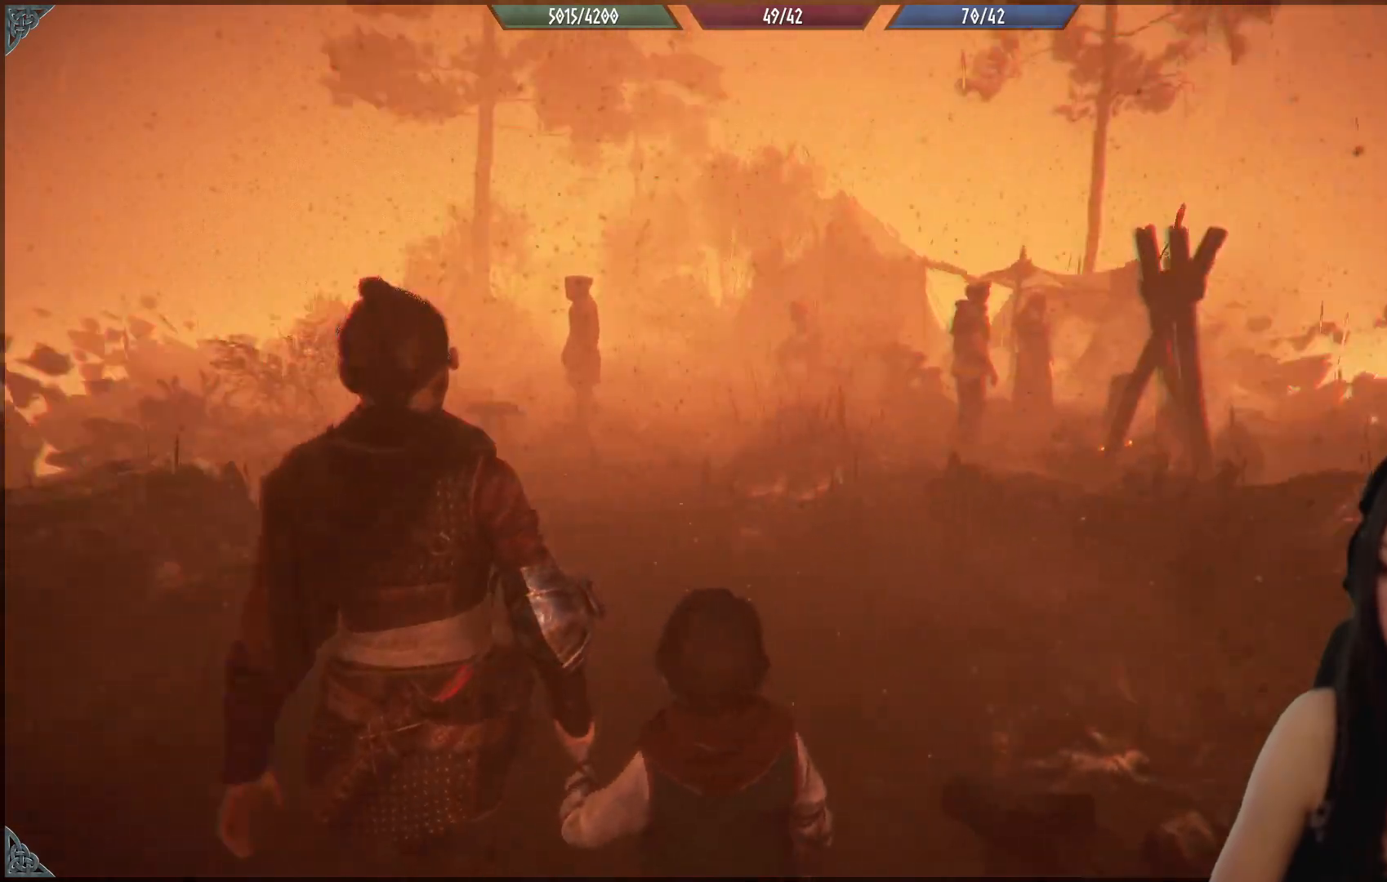
{"buttons": [], "left_stick": "up", "right_stick": "center", "events": [[67, "left_stick", "up-left"], [233, "right_stick", "down"], [400, "left_stick", "up"], [400, "right_stick", "center"]]}
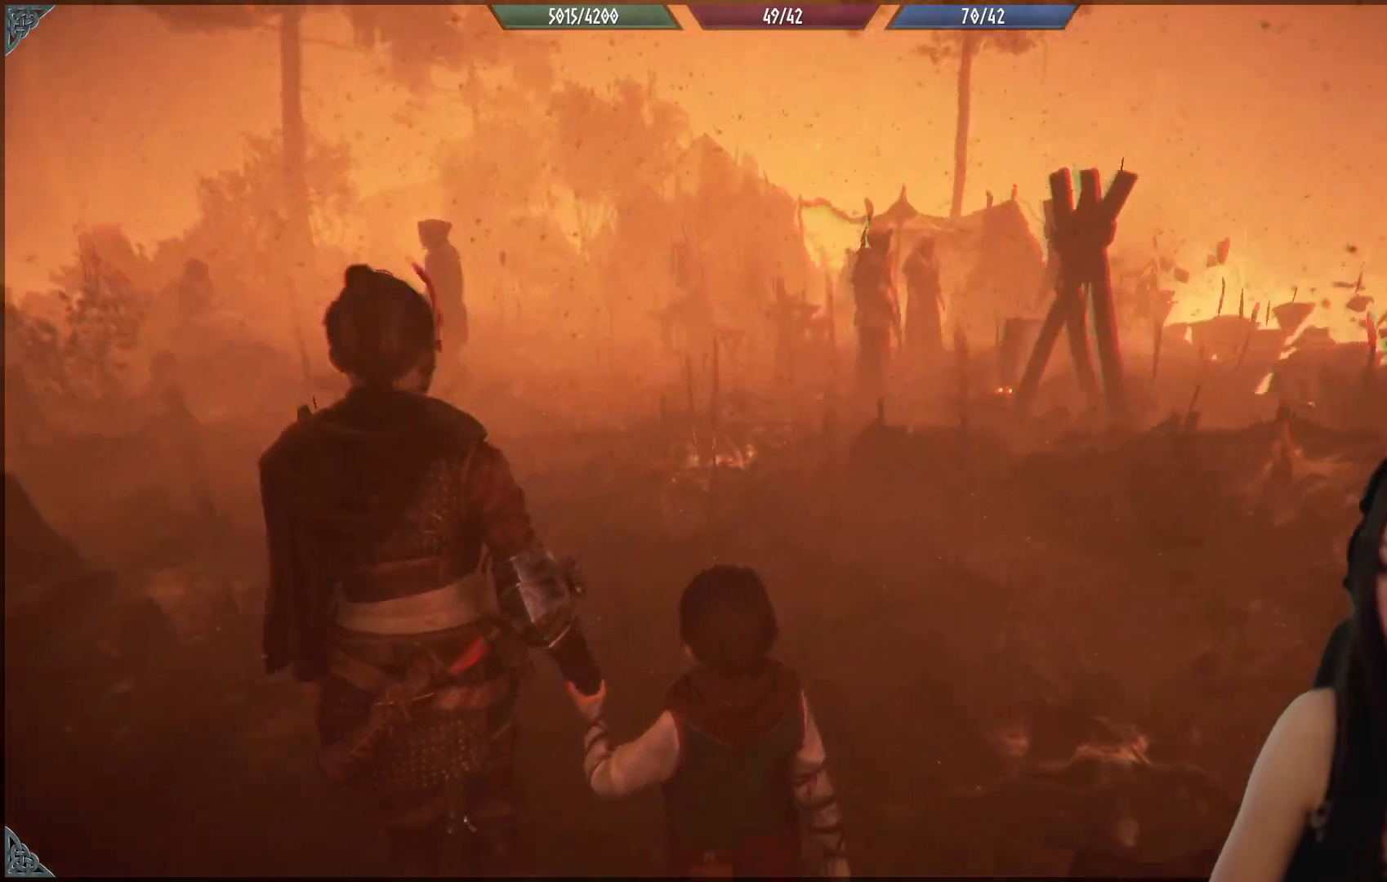
{"buttons": [], "left_stick": "up-left", "right_stick": "center", "events": [[233, "left_stick", "up-left"]]}
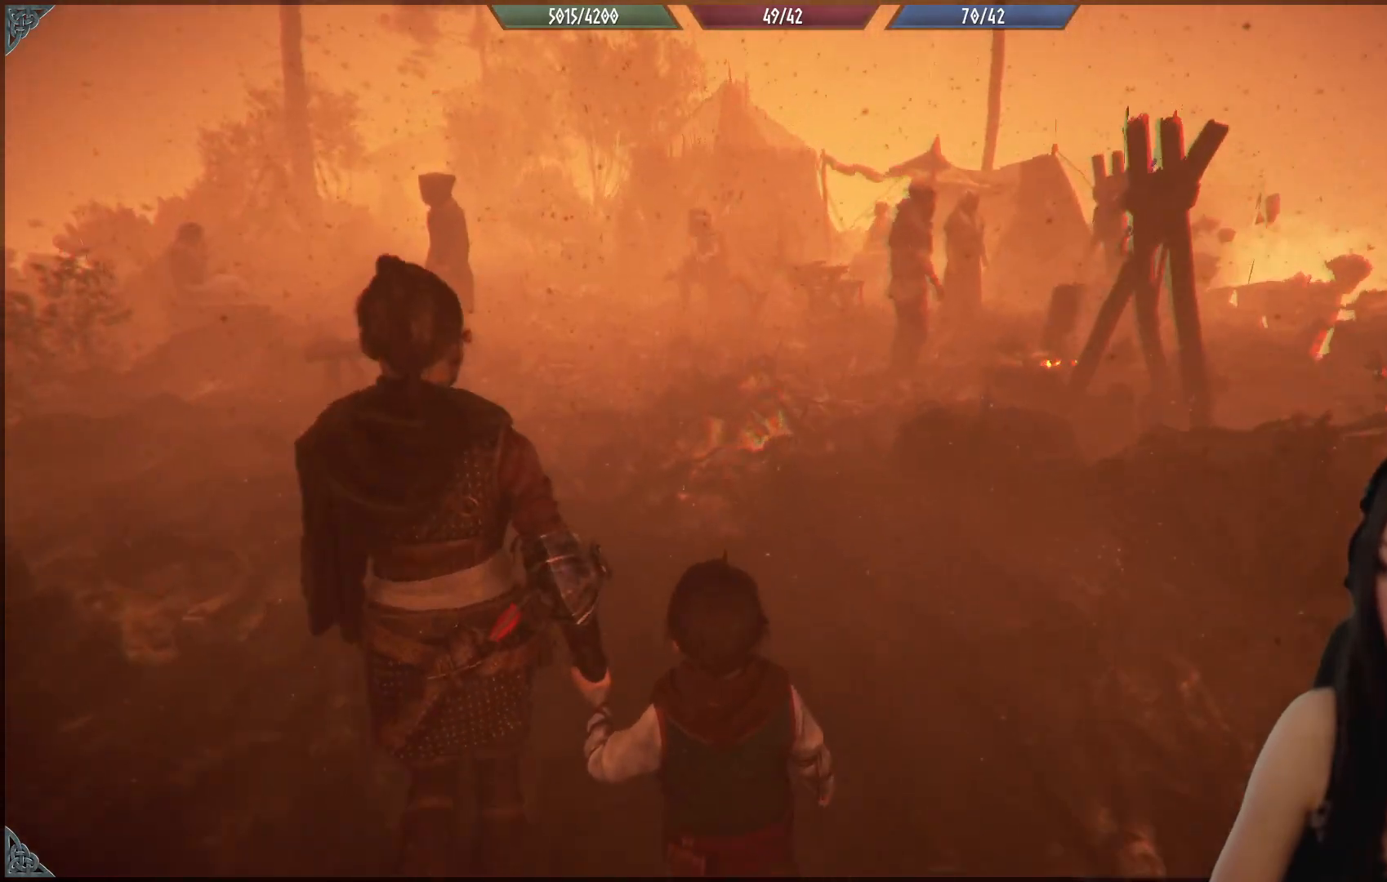
{"buttons": [], "left_stick": "up-left", "right_stick": "center", "events": [[67, "right_stick", "down-right"], [333, "right_stick", "center"]]}
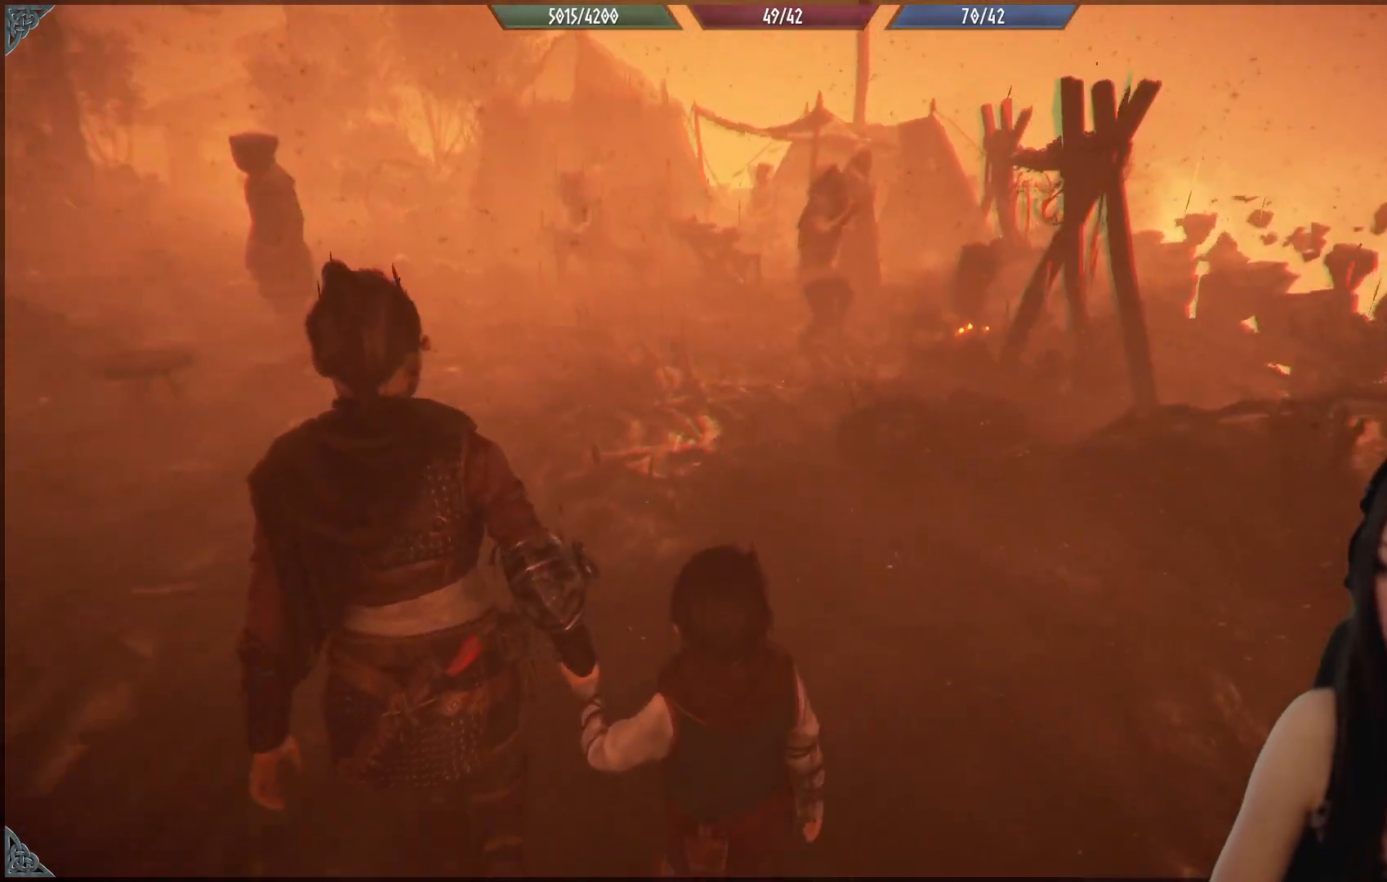
{"buttons": [], "left_stick": "up-left", "right_stick": "center", "events": []}
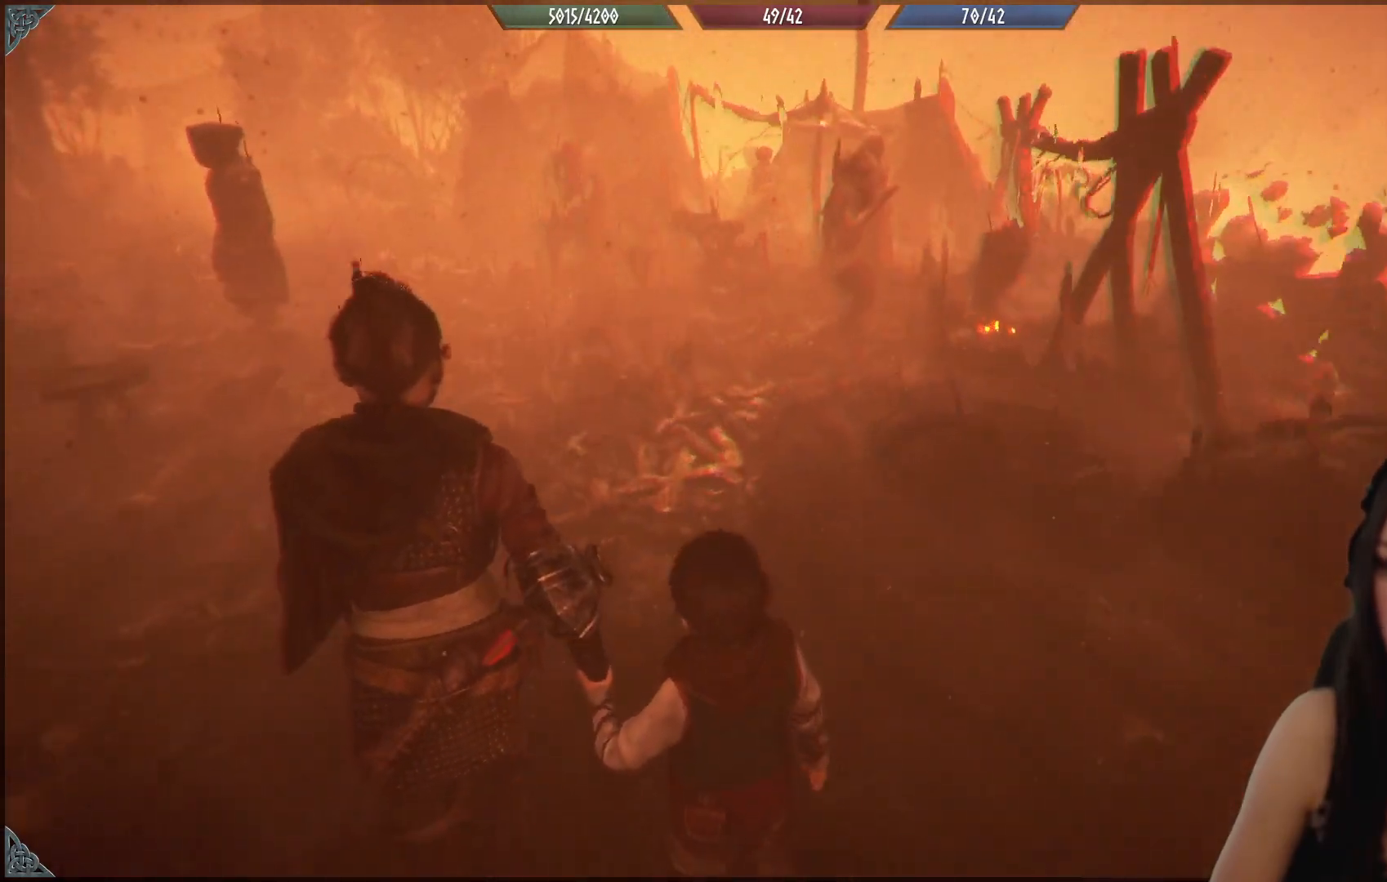
{"buttons": [], "left_stick": "up-left", "right_stick": "center", "events": []}
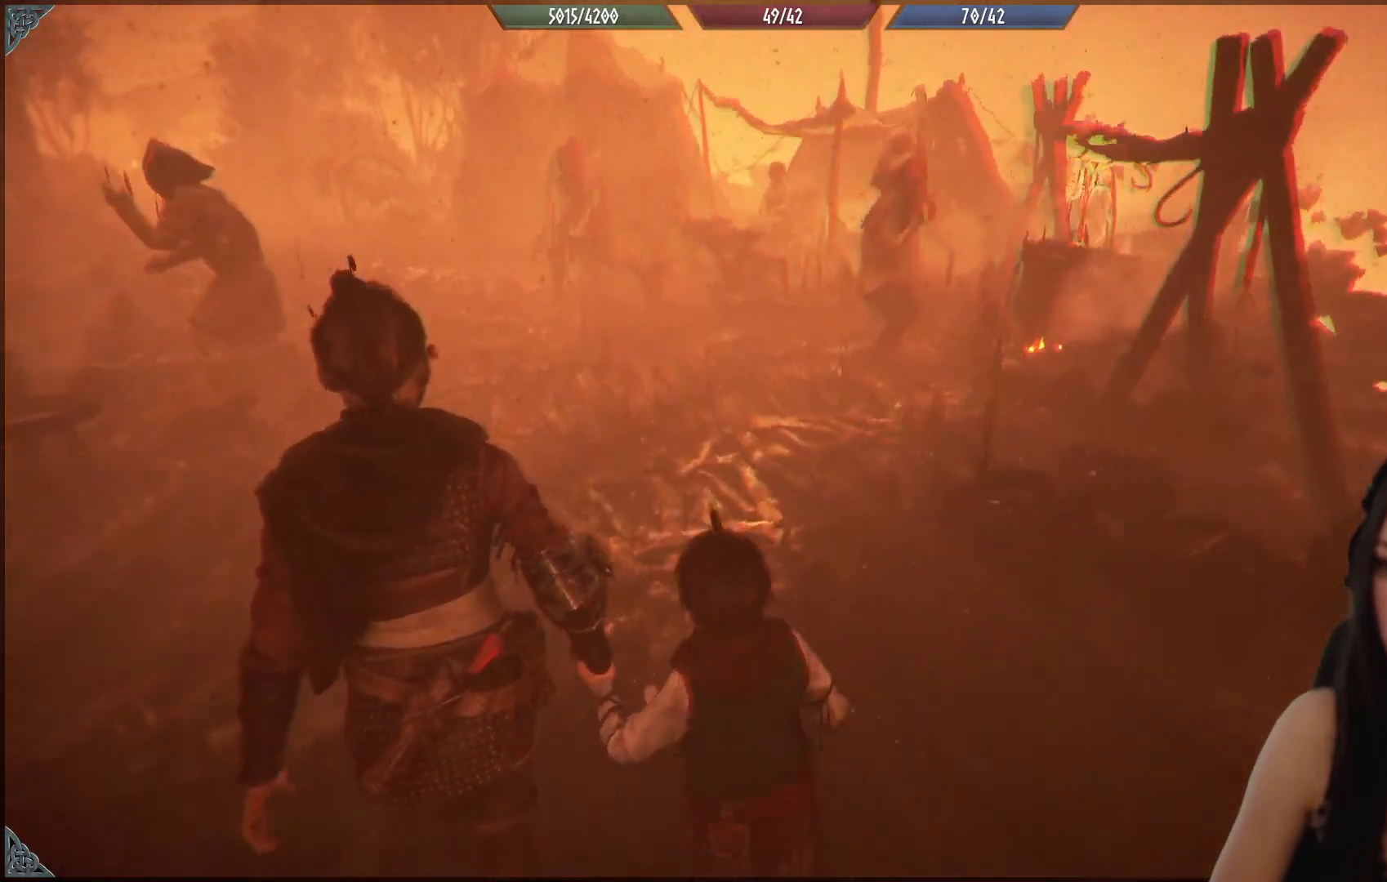
{"buttons": [], "left_stick": "up-left", "right_stick": "center", "events": []}
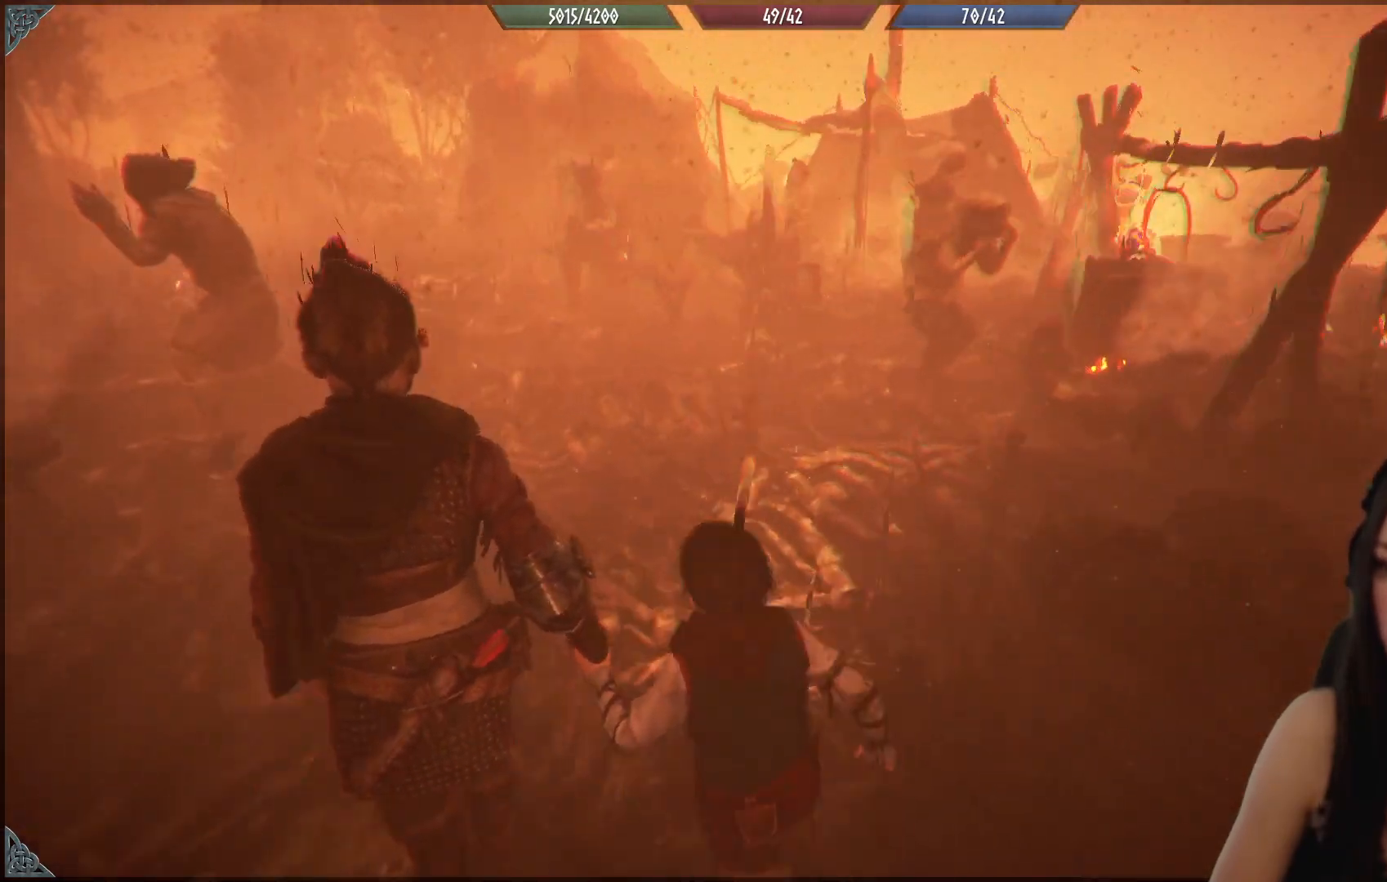
{"buttons": [], "left_stick": "up-left", "right_stick": "center", "events": []}
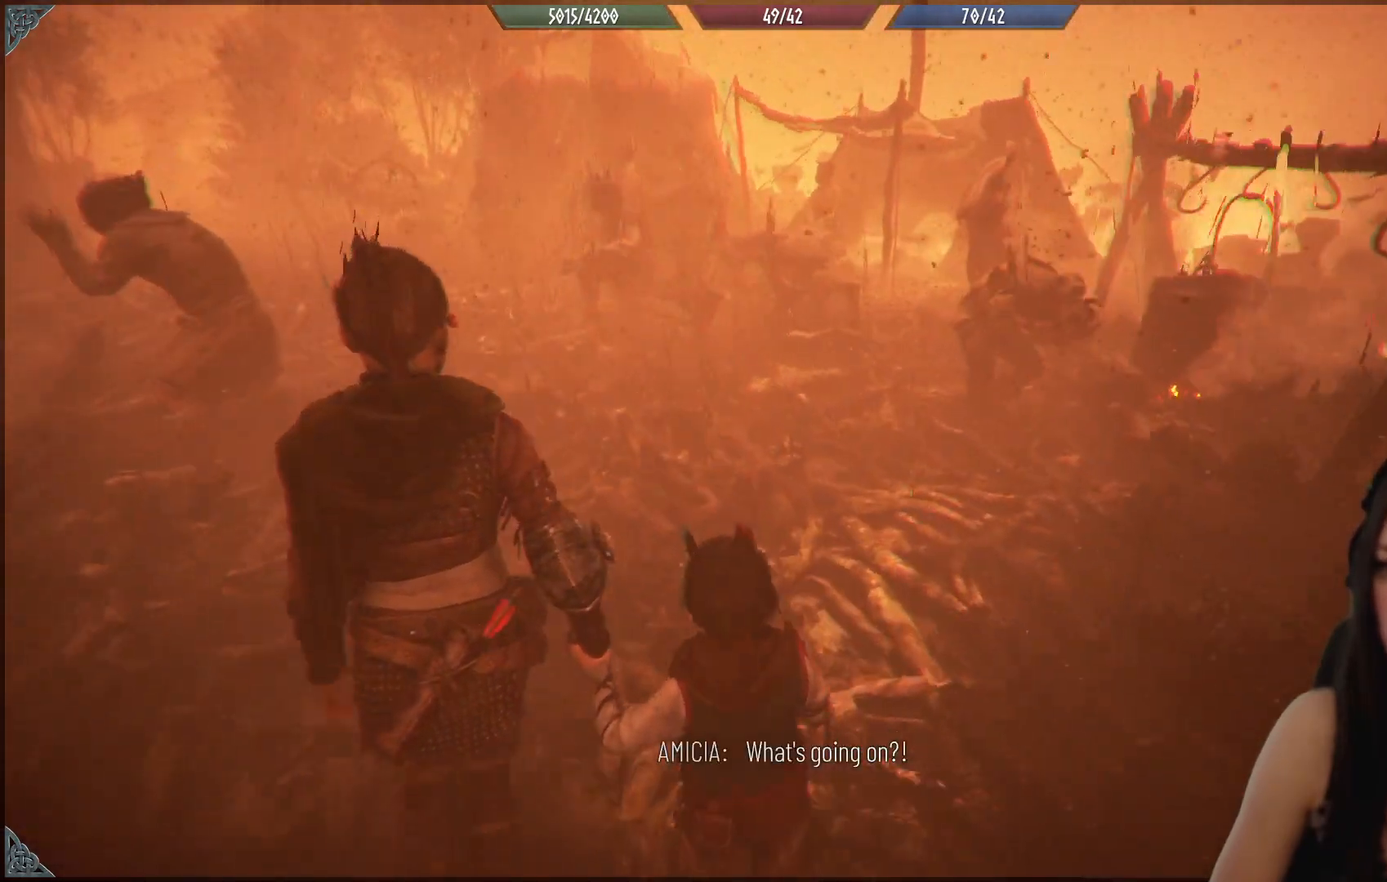
{"buttons": [], "left_stick": "up-left", "right_stick": "center", "events": []}
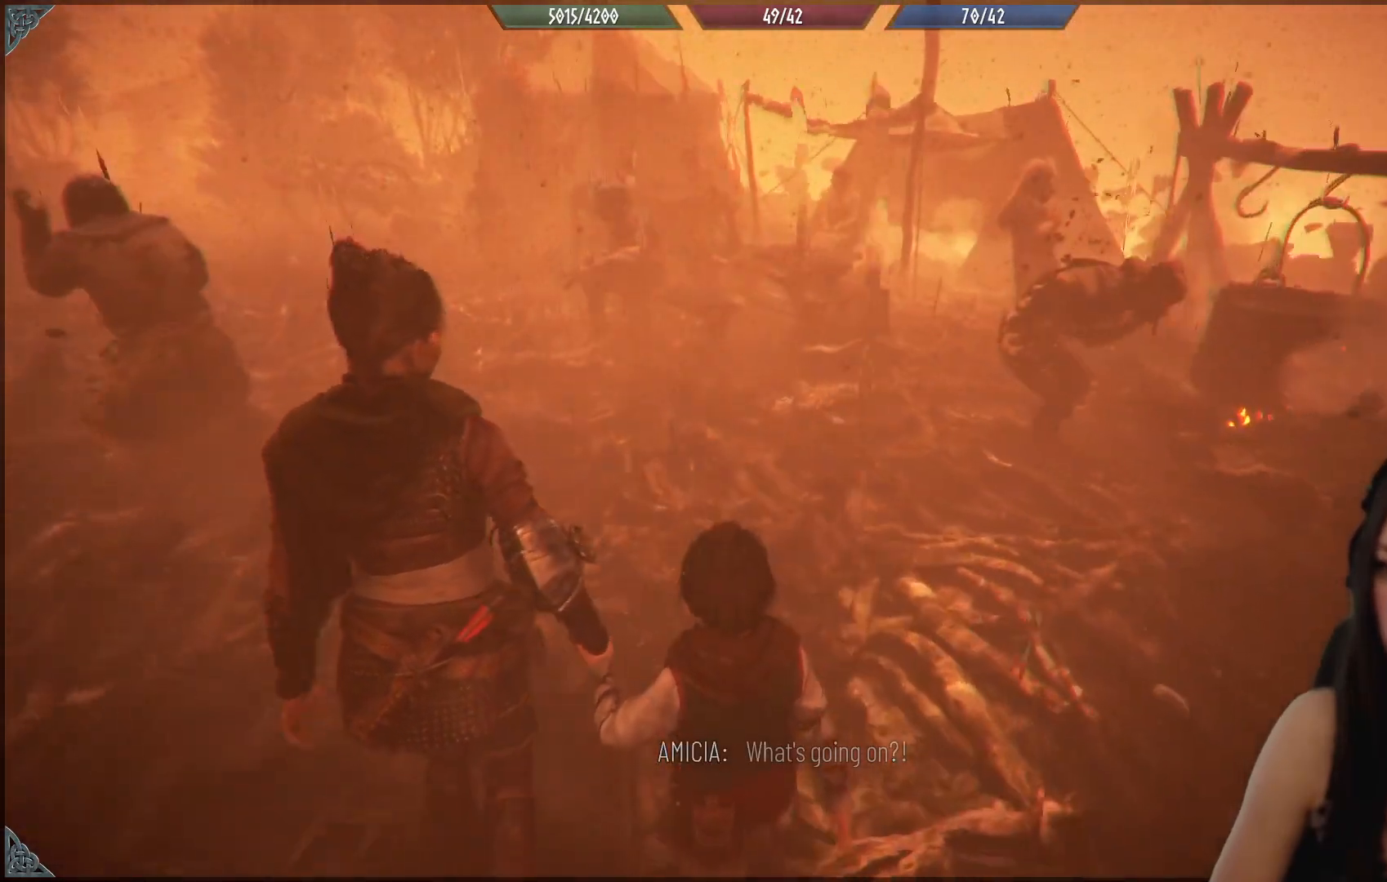
{"buttons": [], "left_stick": "up", "right_stick": "center", "events": [[17, "right_stick", "down-right"], [300, "right_stick", "center"], [417, "left_stick", "up"]]}
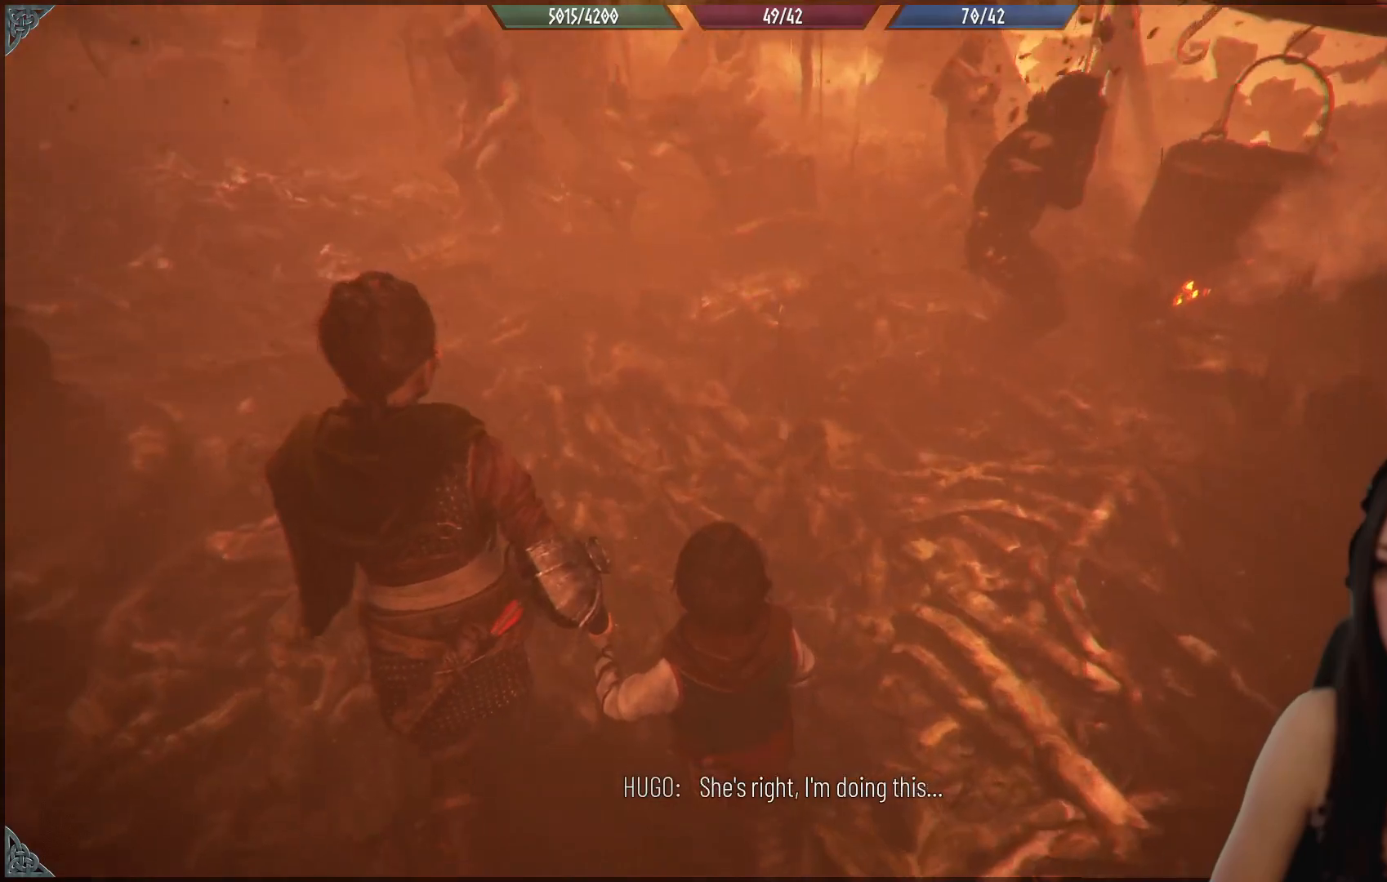
{"buttons": [], "left_stick": "up-left", "right_stick": "center", "events": [[17, "left_stick", "up-left"]]}
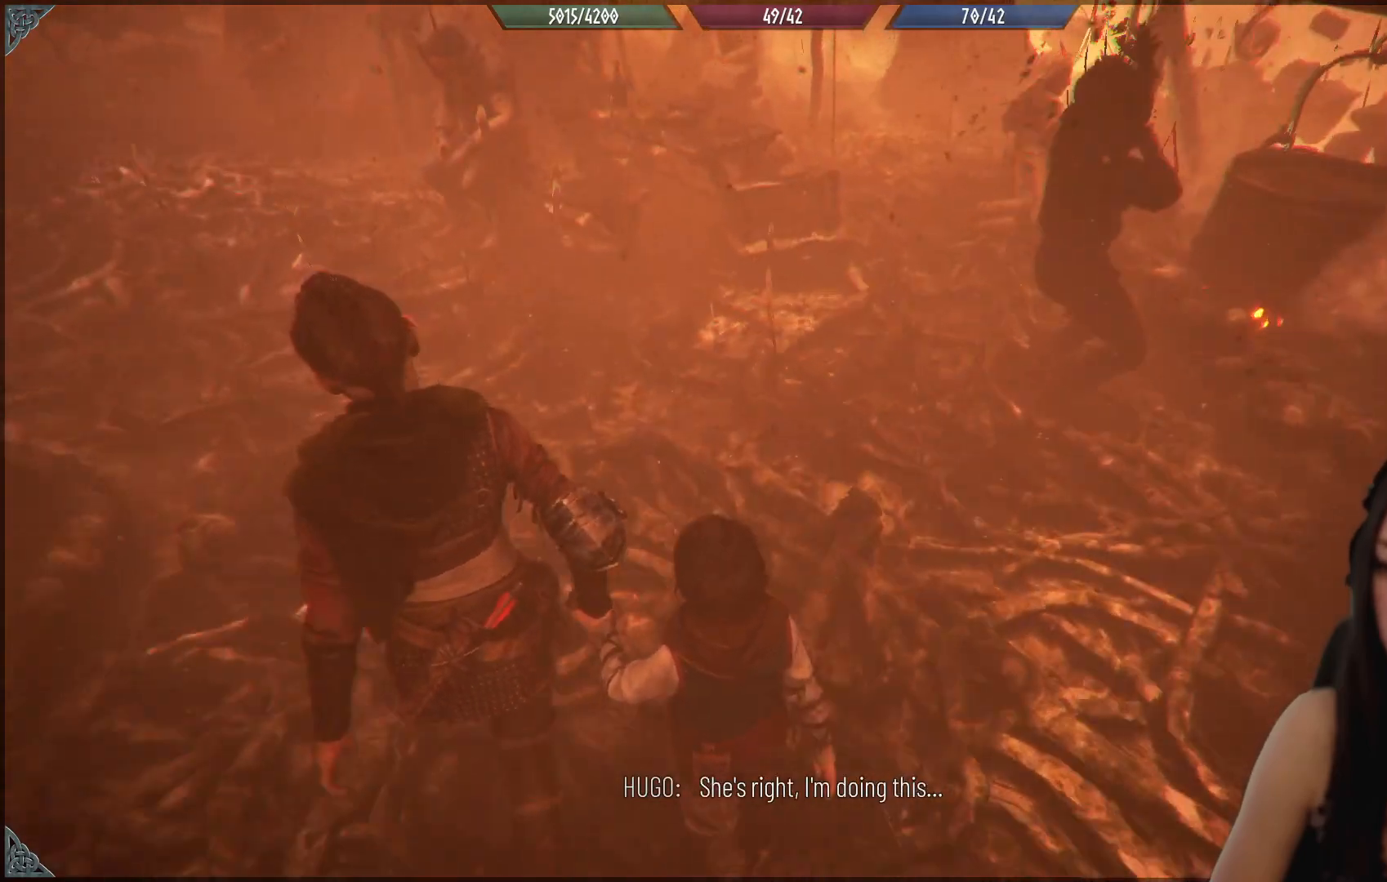
{"buttons": [], "left_stick": "up-left", "right_stick": "center", "events": [[50, "right_stick", "up-right"], [233, "right_stick", "up"], [333, "right_stick", "center"]]}
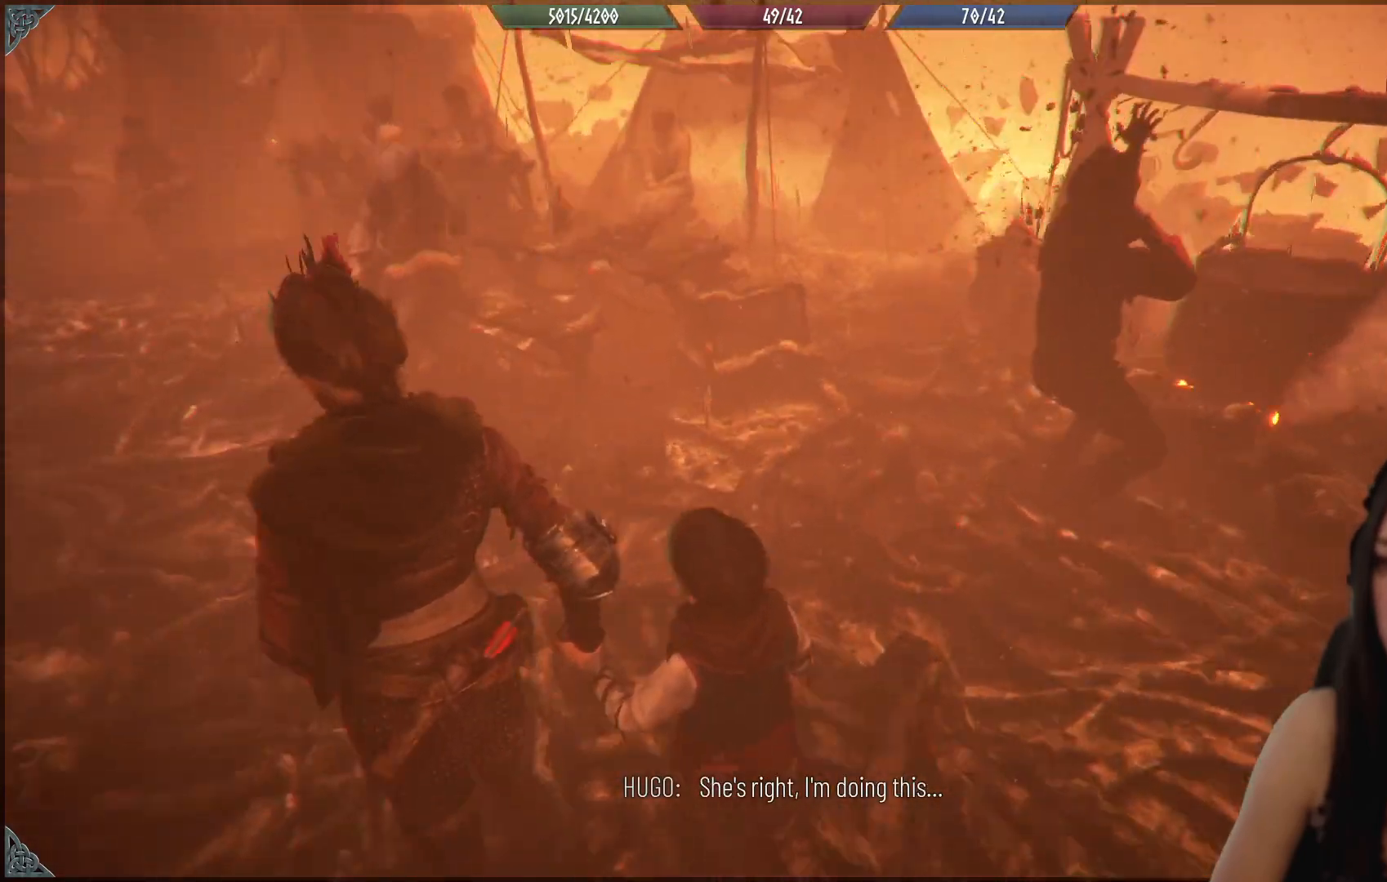
{"buttons": [], "left_stick": "up-left", "right_stick": "left", "events": [[433, "right_stick", "left"]]}
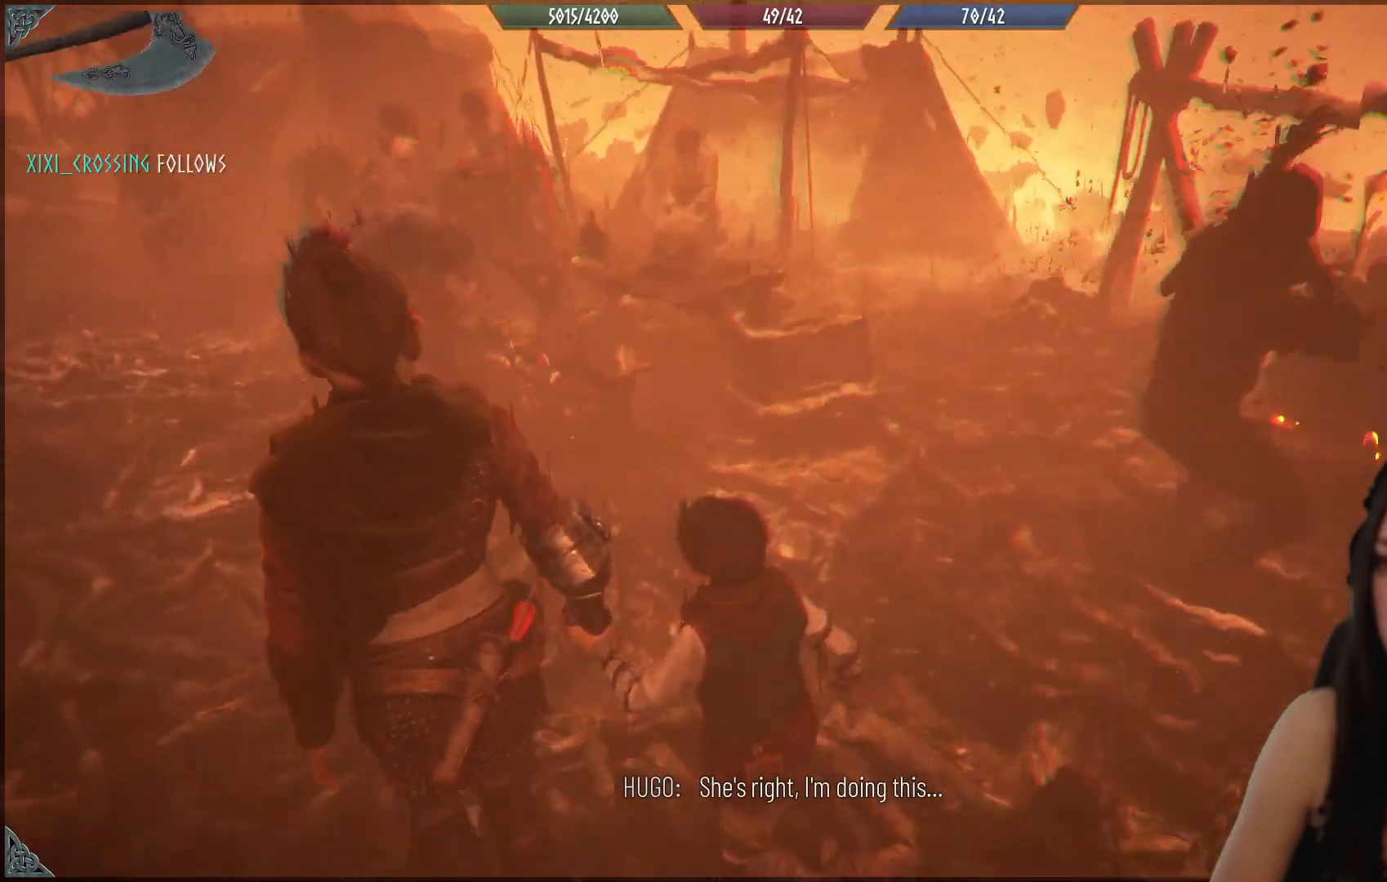
{"buttons": [], "left_stick": "up-left", "right_stick": "center", "events": [[383, "right_stick", "center"]]}
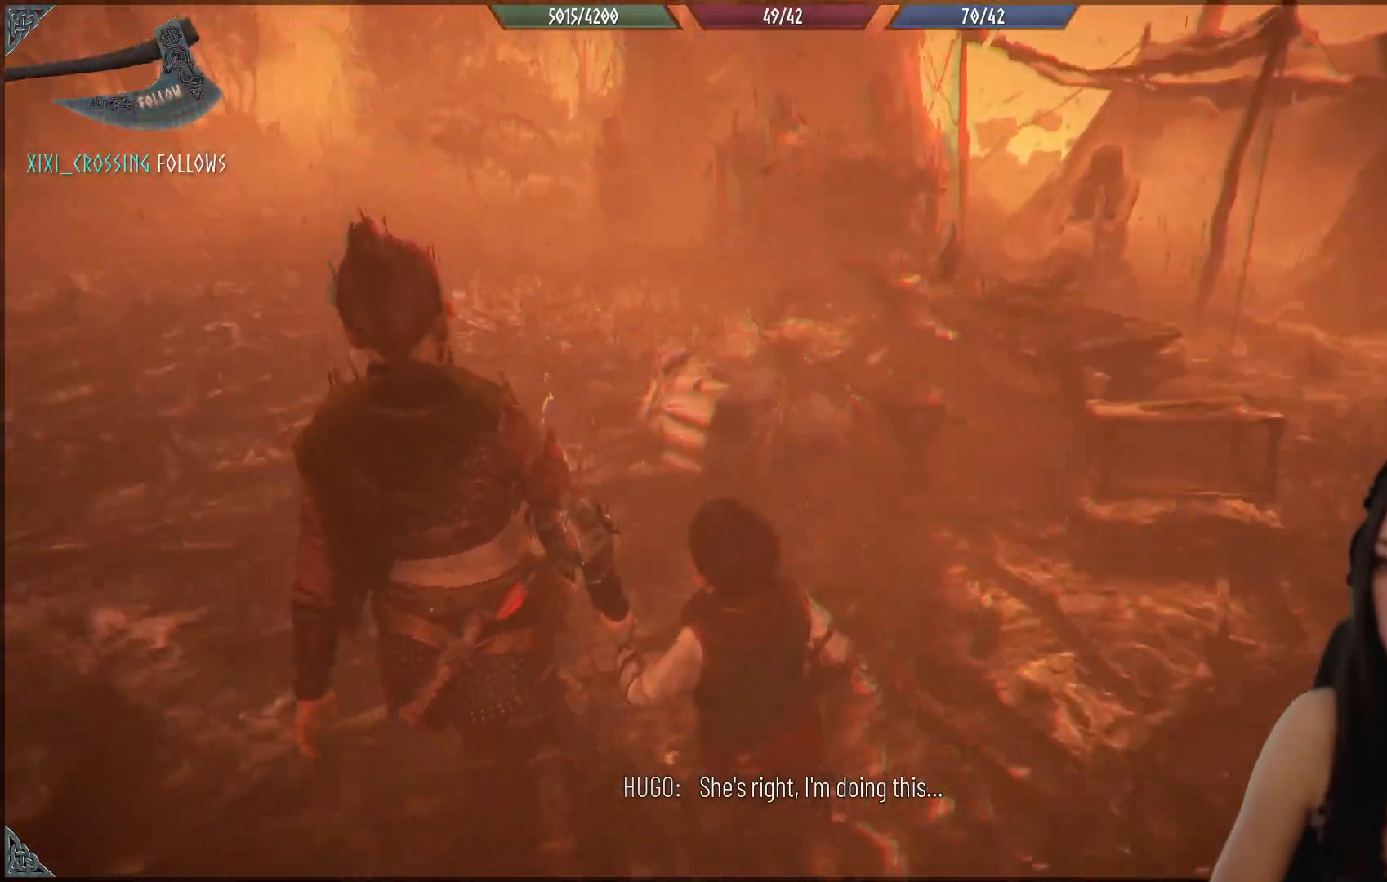
{"buttons": [], "left_stick": "up-left", "right_stick": "up-left", "events": [[200, "right_stick", "up-left"]]}
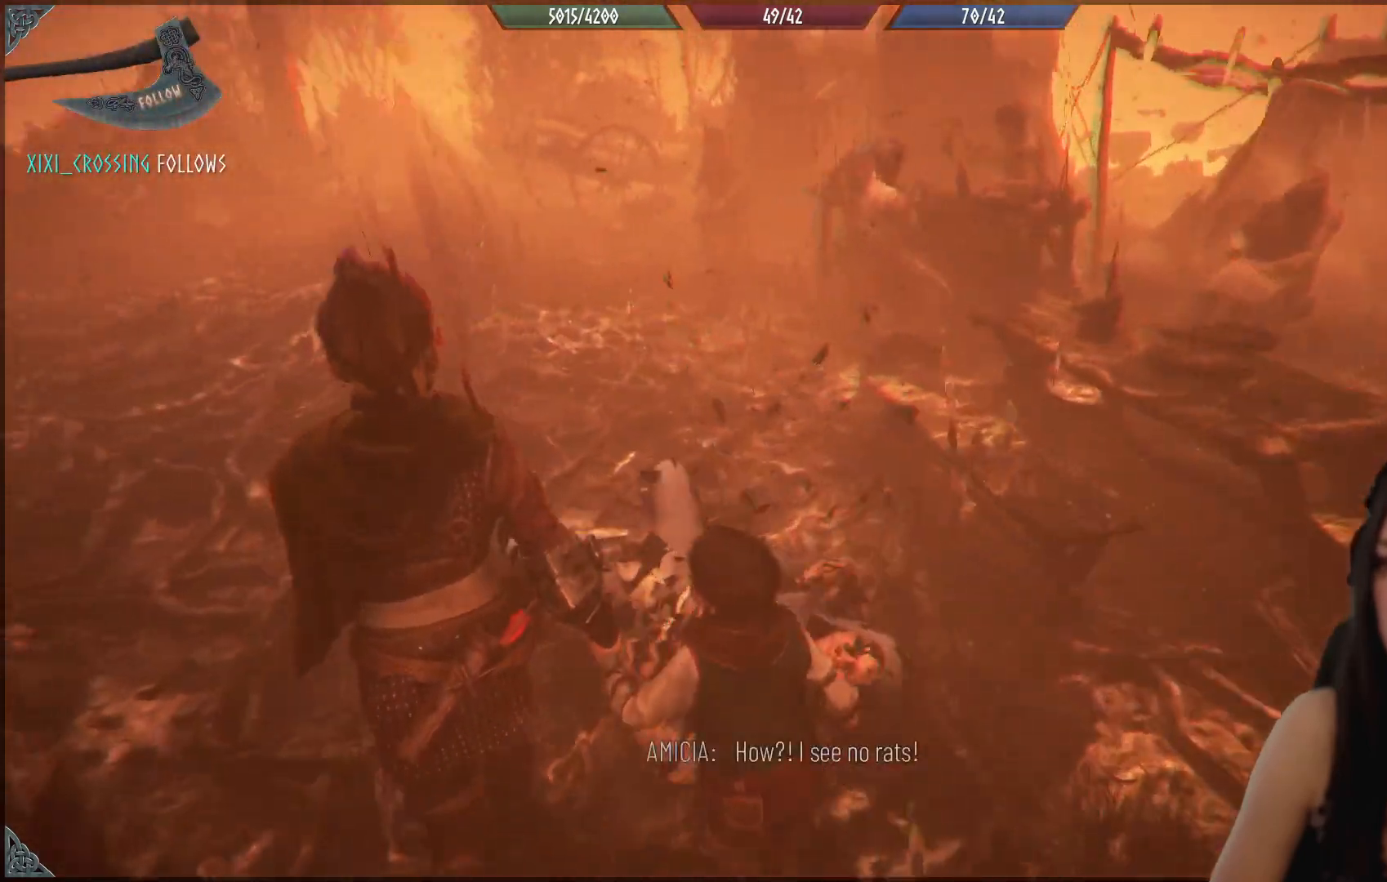
{"buttons": [], "left_stick": "up-left", "right_stick": "up-left", "events": []}
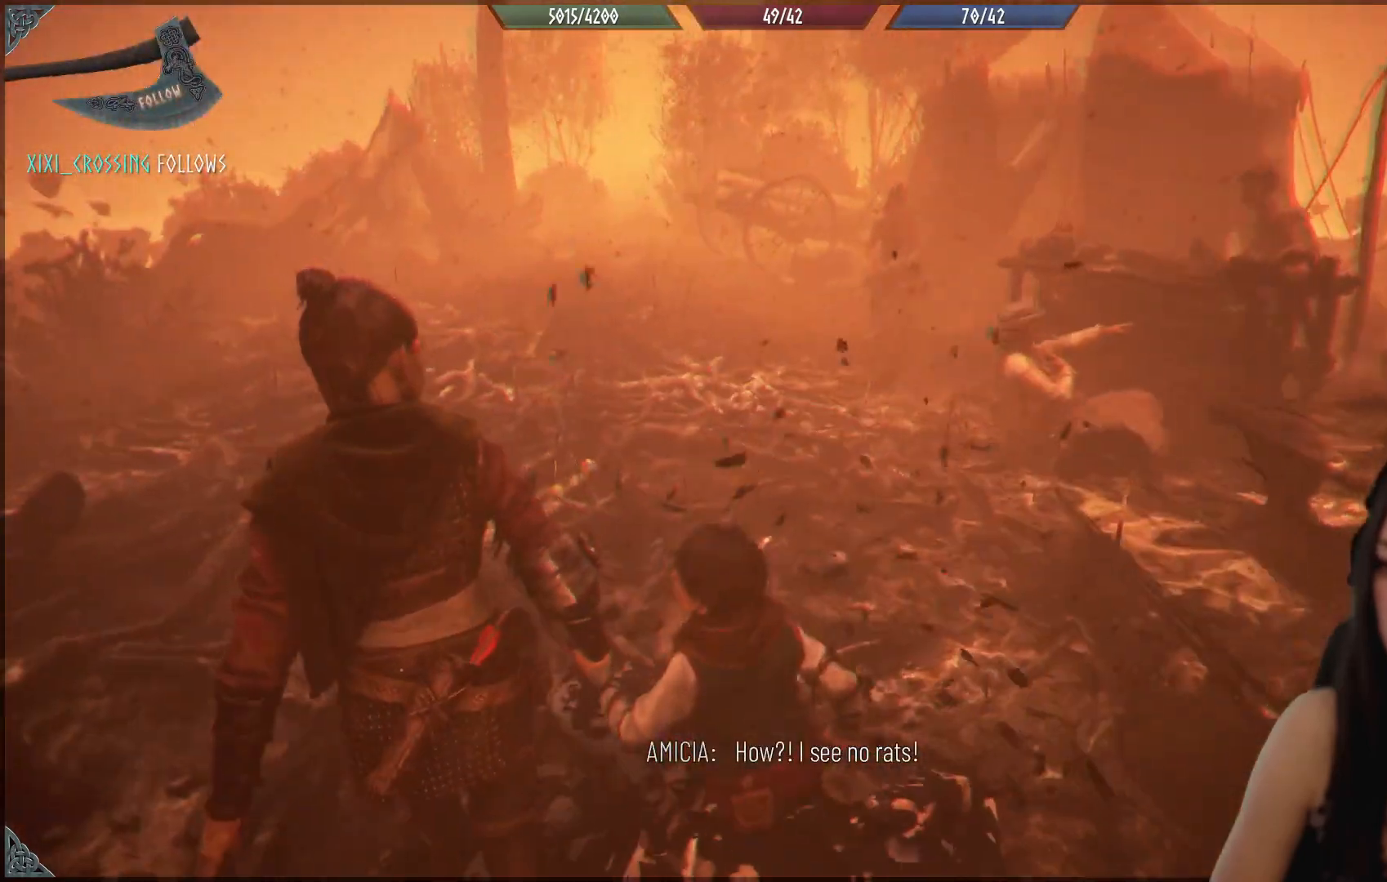
{"buttons": [], "left_stick": "up-left", "right_stick": "center", "events": [[17, "right_stick", "center"], [133, "right_stick", "left"], [500, "right_stick", "center"]]}
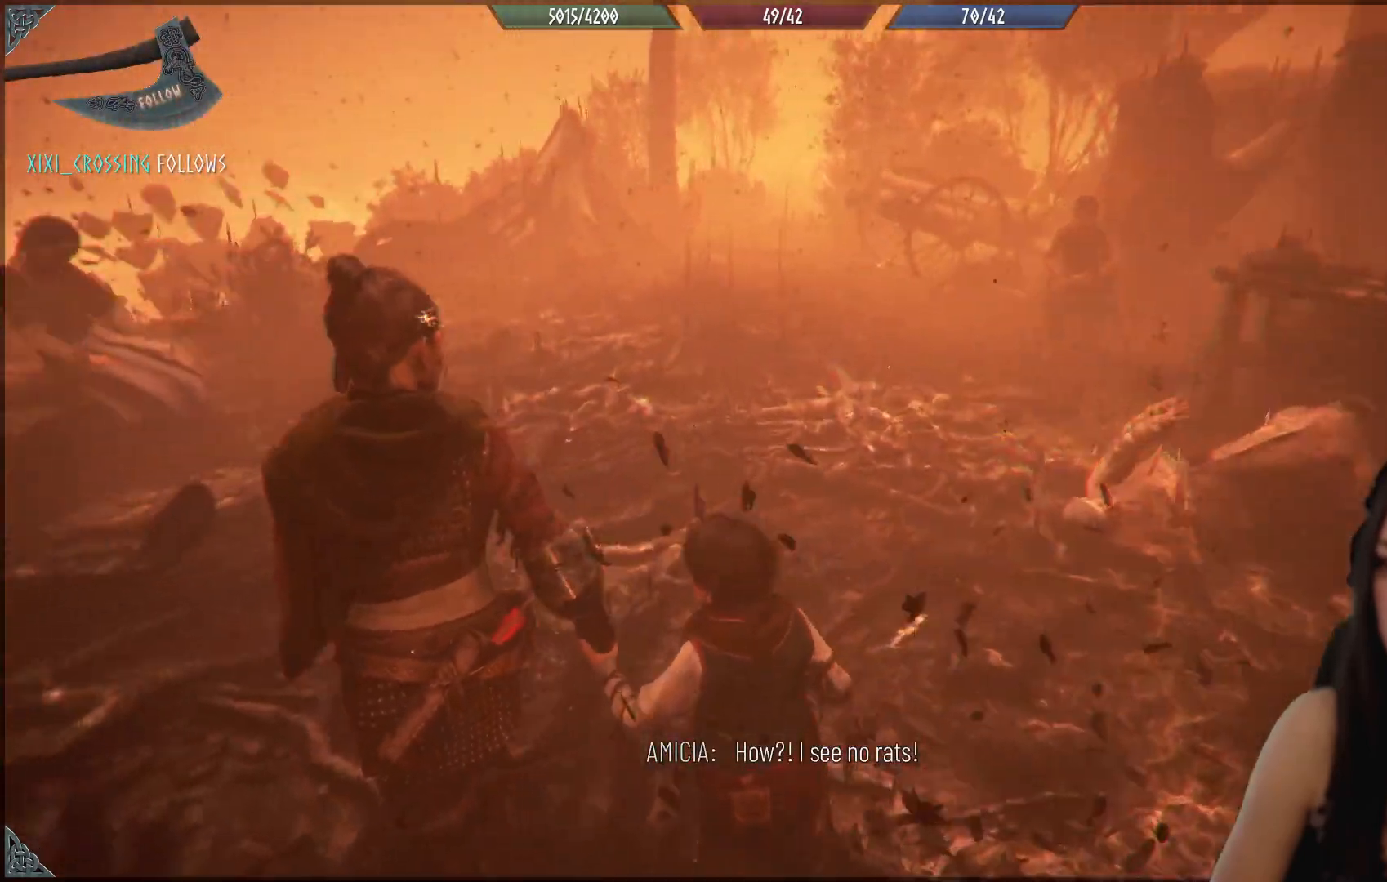
{"buttons": [], "left_stick": "up", "right_stick": "center", "events": [[100, "left_stick", "up"]]}
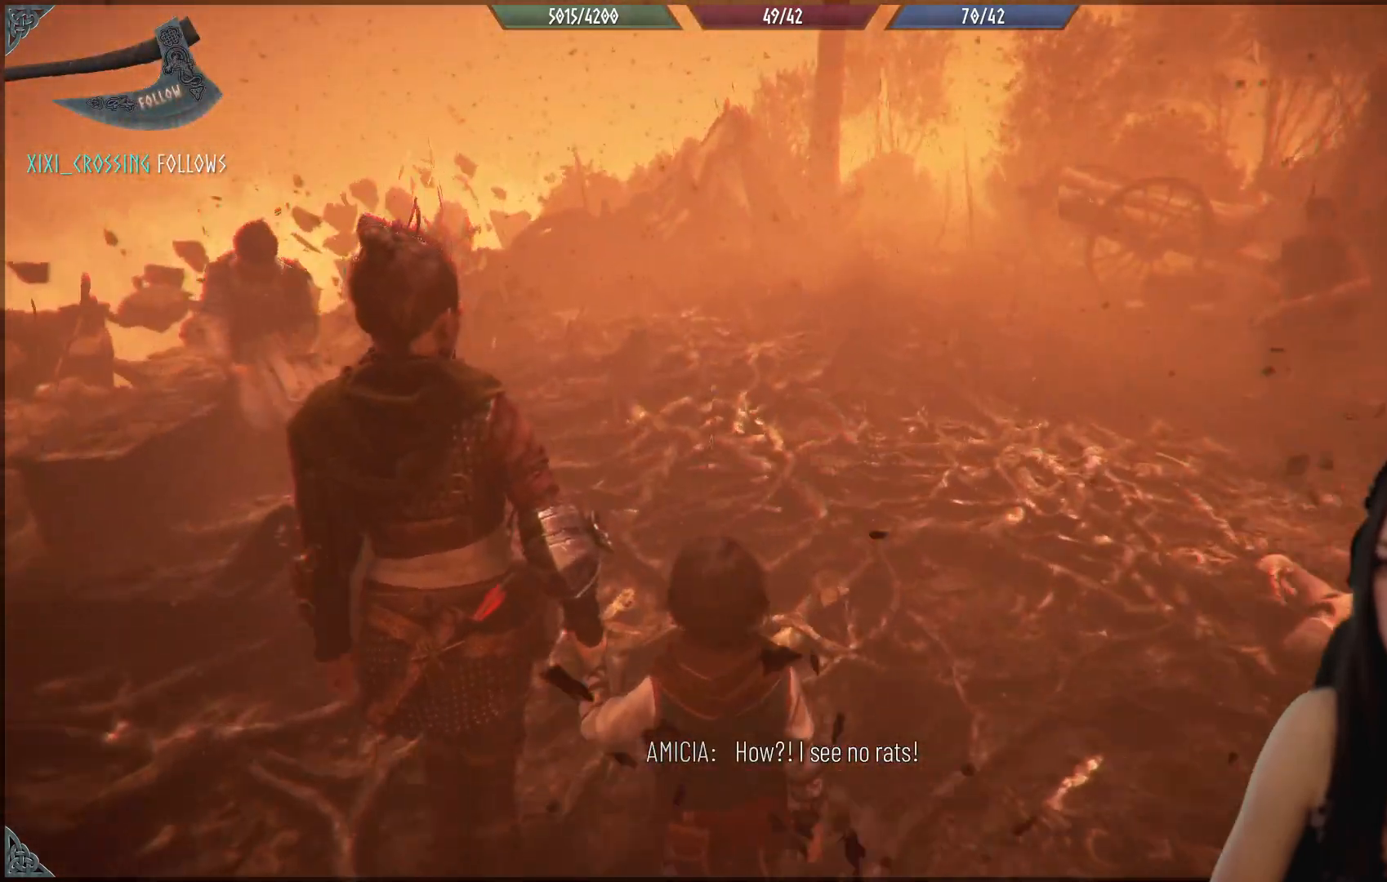
{"buttons": [], "left_stick": "up-left", "right_stick": "right", "events": [[183, "left_stick", "up-left"], [317, "right_stick", "right"]]}
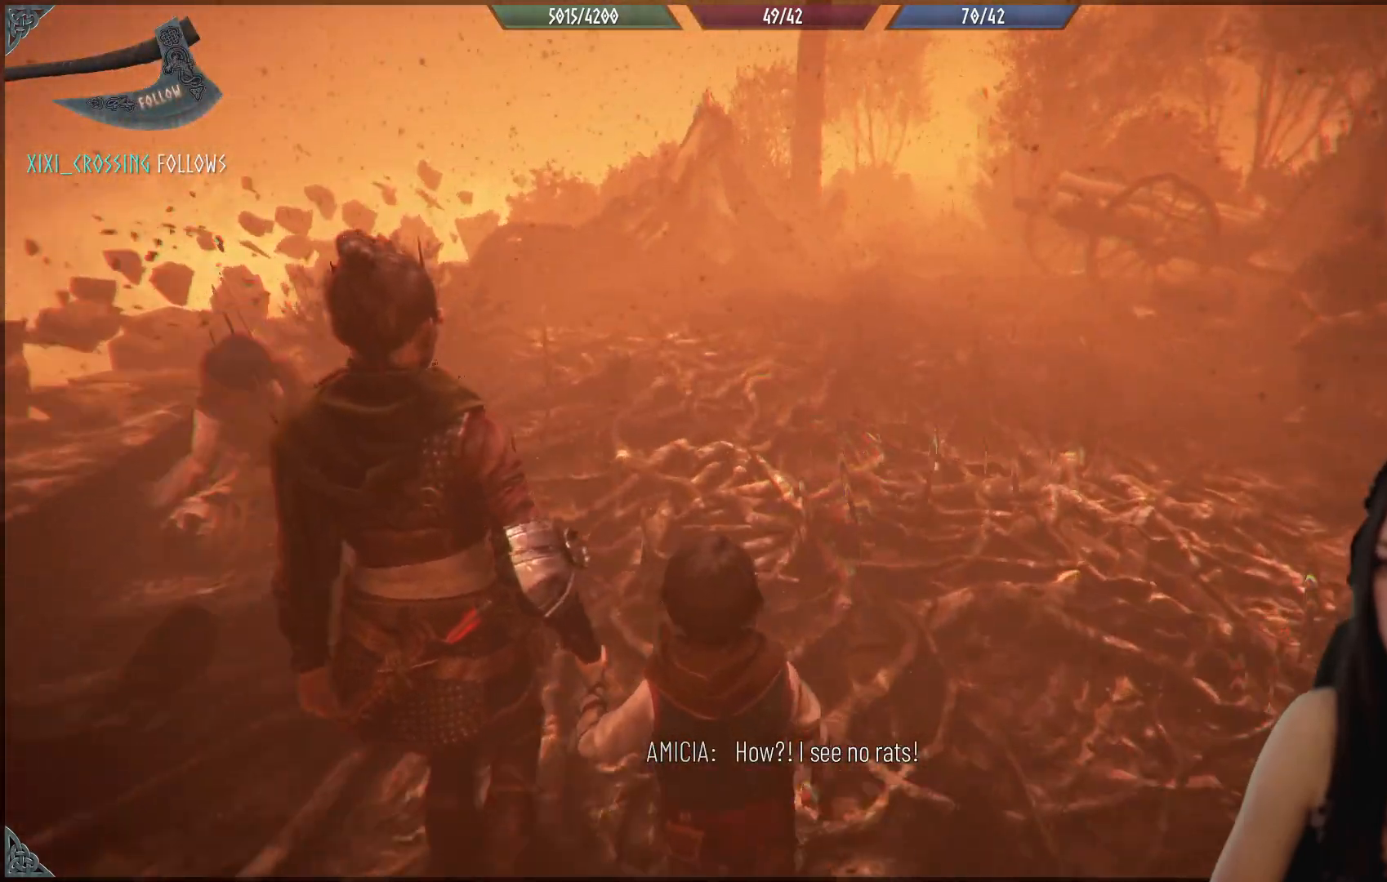
{"buttons": [], "left_stick": "up-left", "right_stick": "center", "events": [[350, "right_stick", "center"]]}
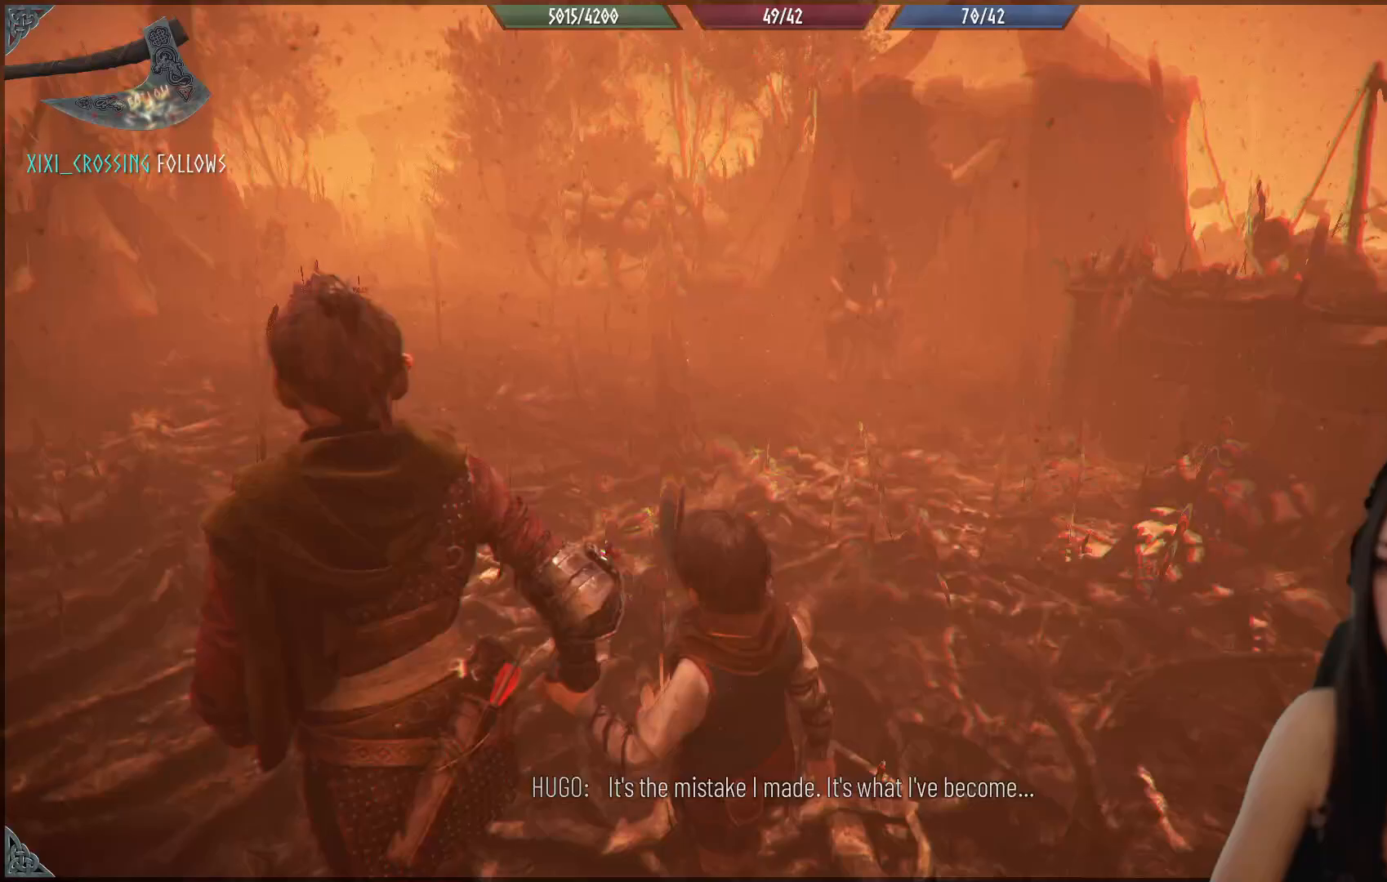
{"buttons": [], "left_stick": "up-left", "right_stick": "center", "events": []}
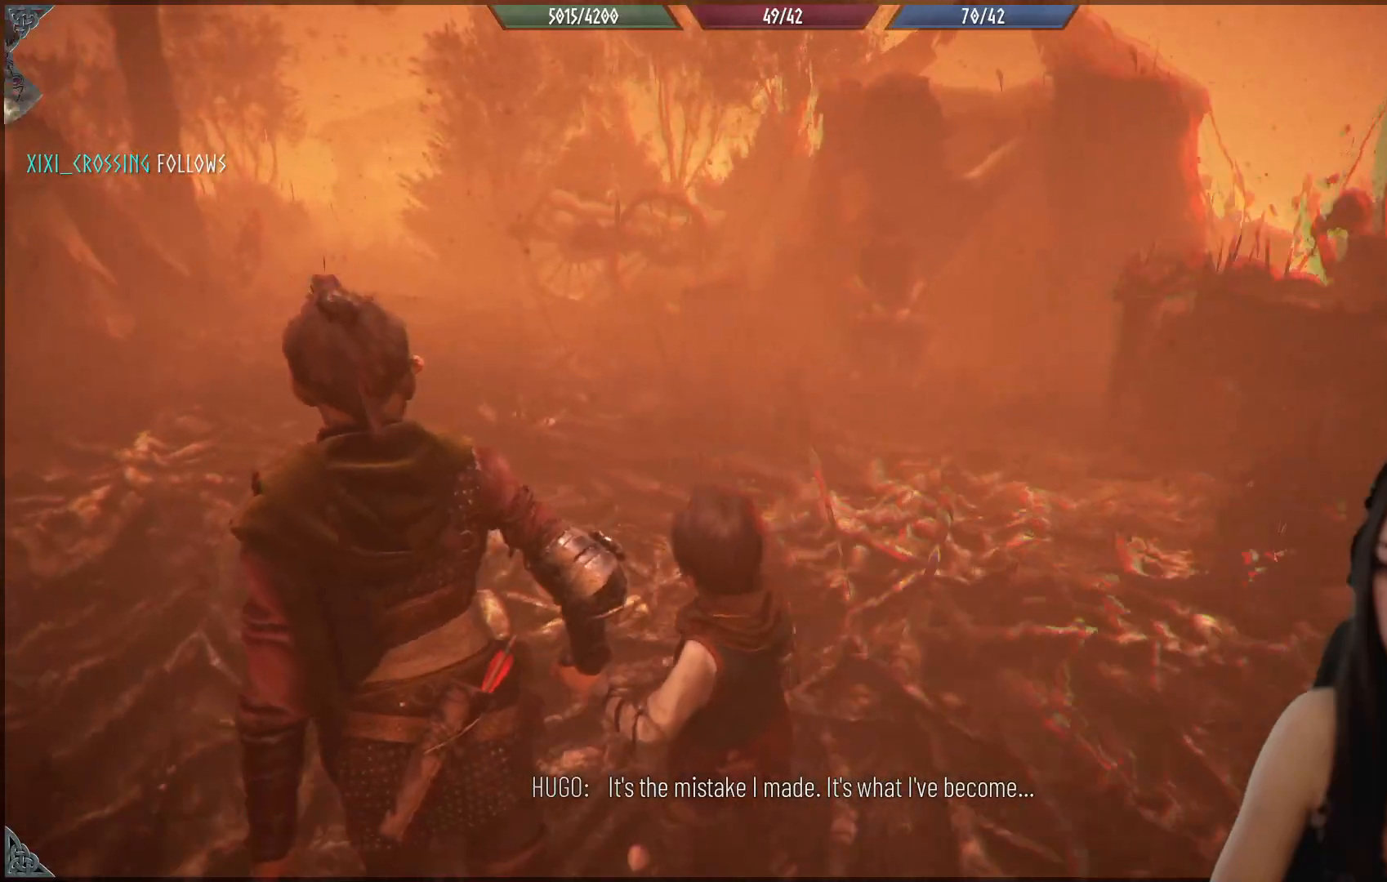
{"buttons": [], "left_stick": "up-left", "right_stick": "right", "events": [[367, "right_stick", "right"]]}
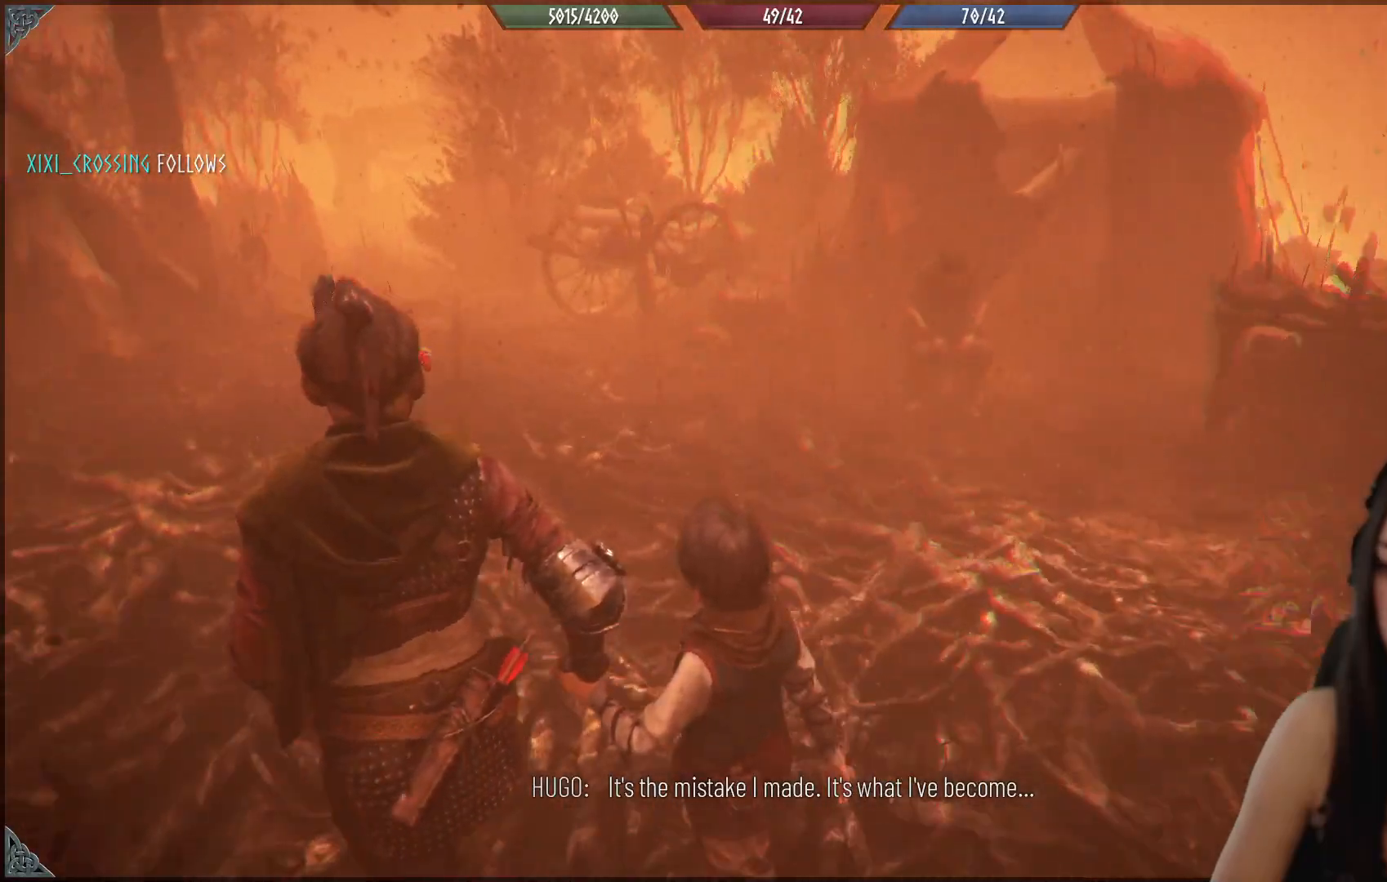
{"buttons": [], "left_stick": "up-left", "right_stick": "center", "events": [[250, "right_stick", "center"]]}
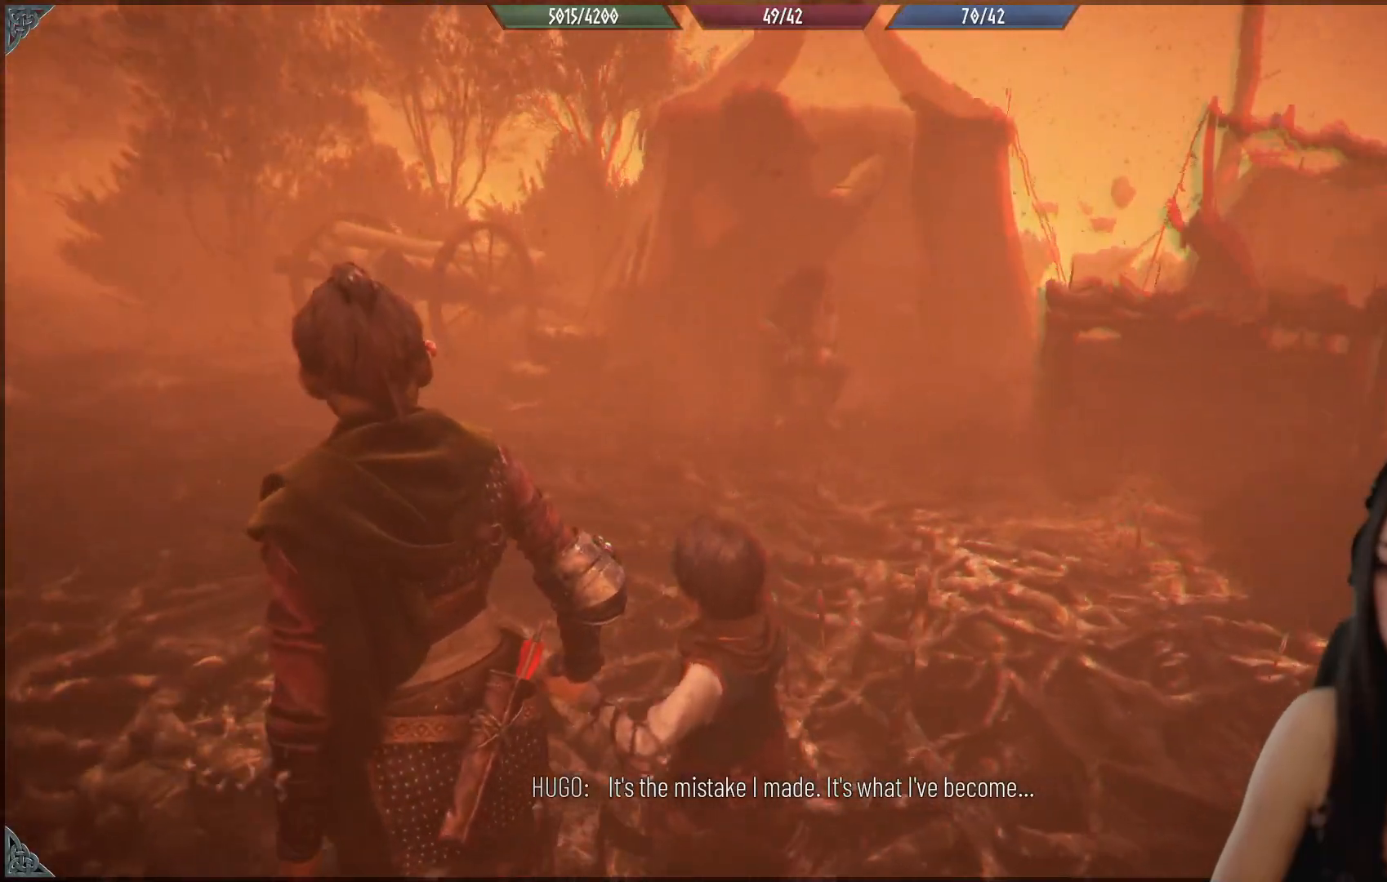
{"buttons": [], "left_stick": "up-left", "right_stick": "center", "events": []}
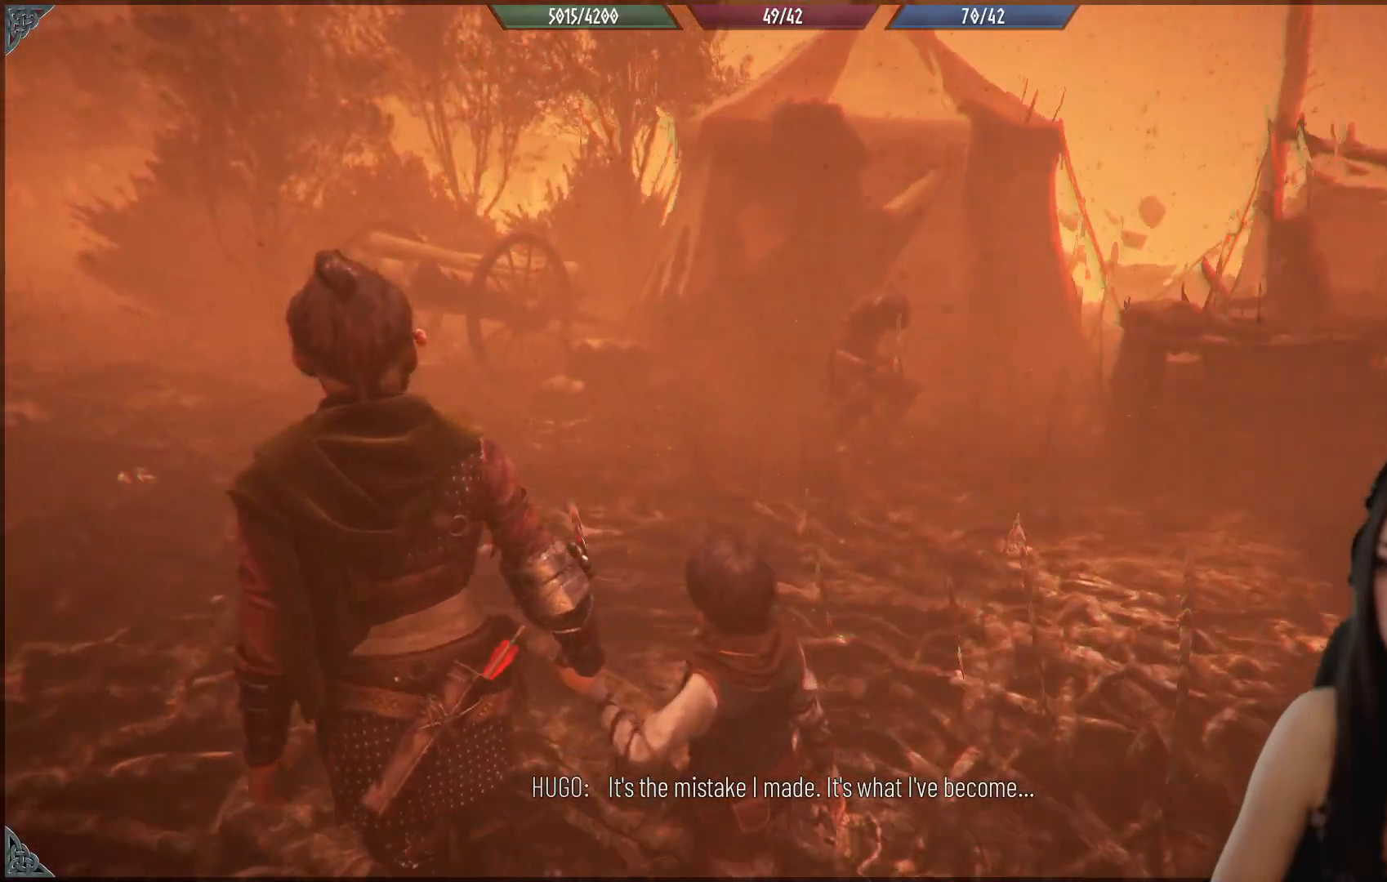
{"buttons": [], "left_stick": "up-left", "right_stick": "center", "events": []}
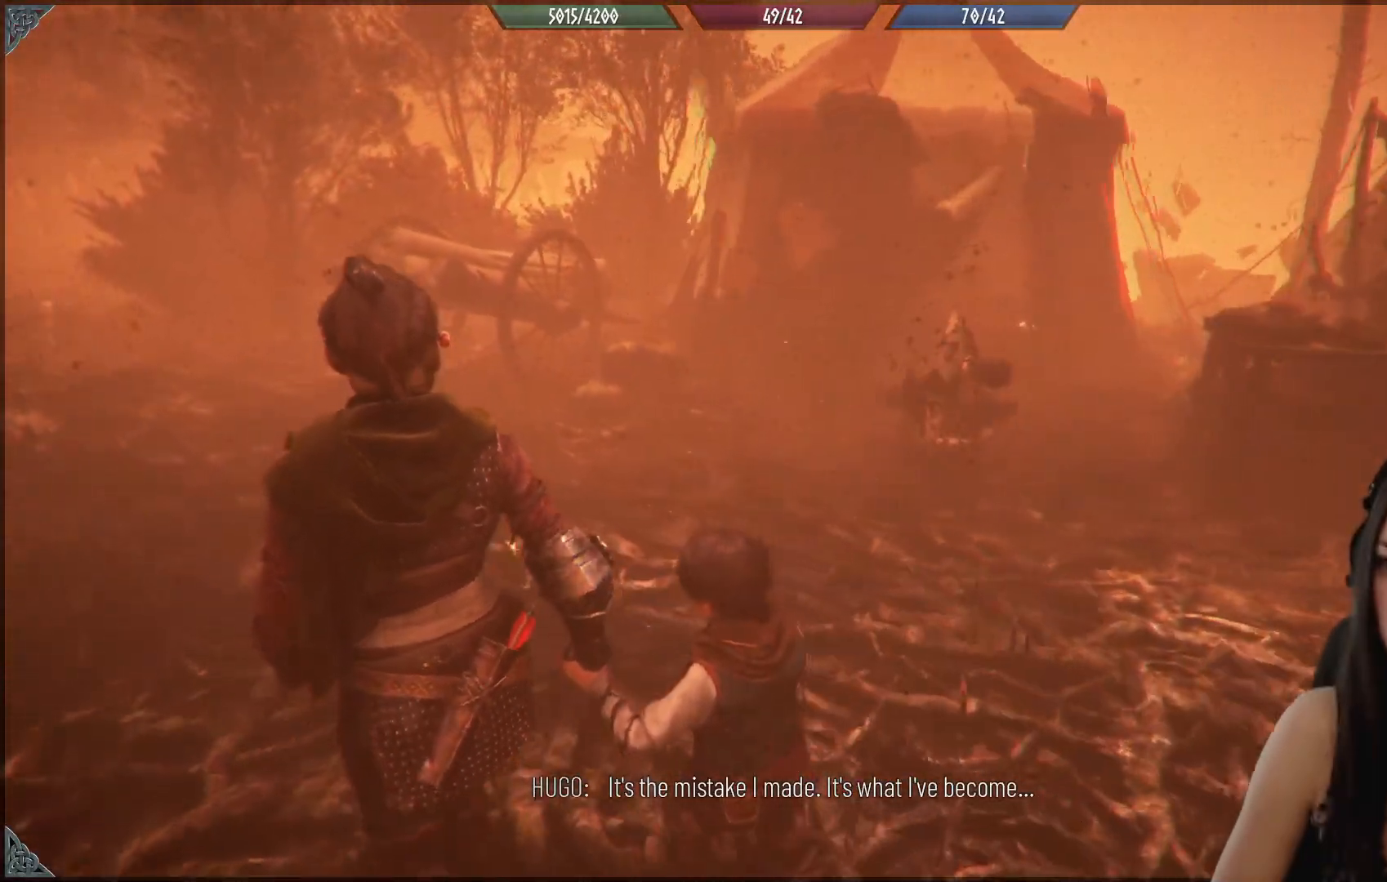
{"buttons": [], "left_stick": "up-left", "right_stick": "left", "events": [[217, "right_stick", "left"]]}